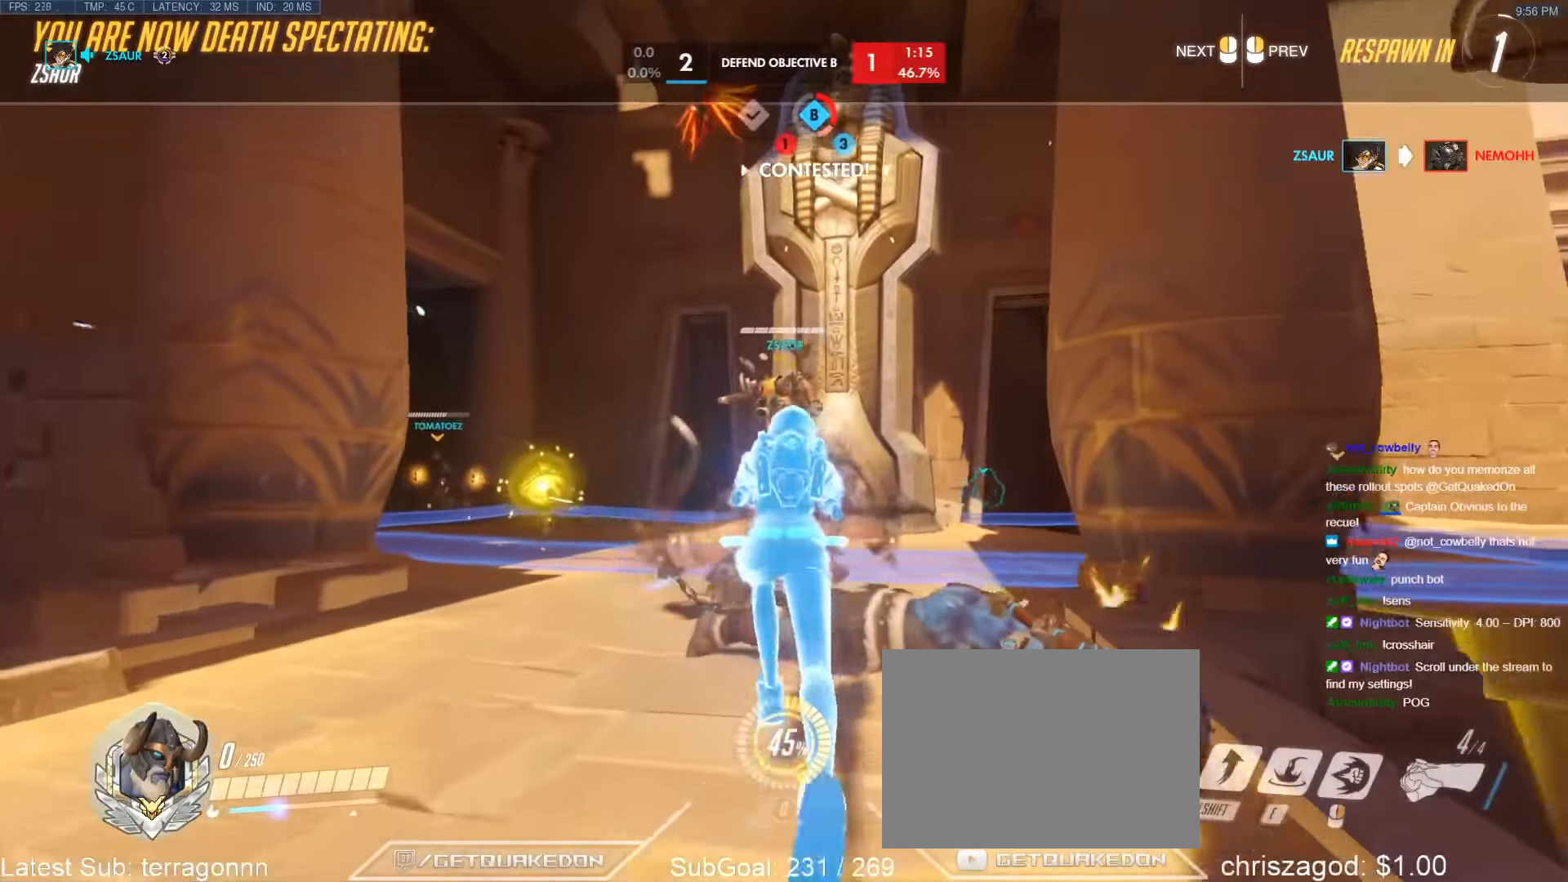
Gameplay with keyboard; each line is a JSON object with the keys held at the frame after it. "events" lists presses ("down") and releases ("up") of "1", "2", "3", "4", "5", "a", "alt", "b", "c", "caps_lock", "ctrl", "d", "e", "f", "g", "n", "q", "r", "s", "shift", "space", "t", "tab", "v", "w", "x" and "z" between this image and that frame as [ms after this image, input, new state], when the widget could be followed in between. No other keys are recorded. Mouse input is not recorded.
{"keys": ["w"], "events": []}
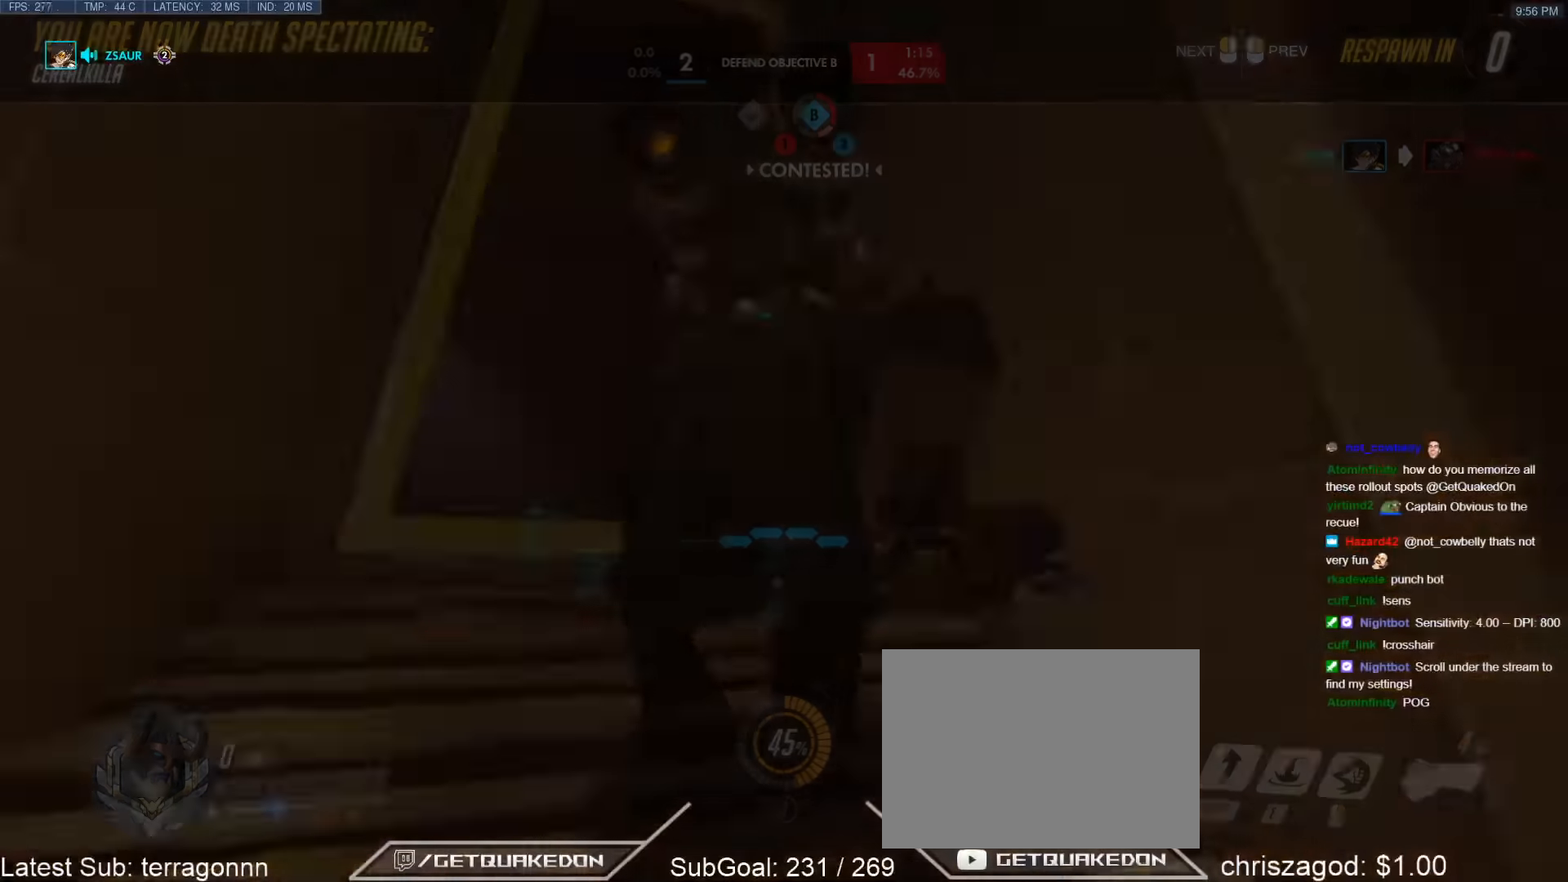
{"keys": ["w"], "events": [[333, "space", "down"], [467, "space", "up"]]}
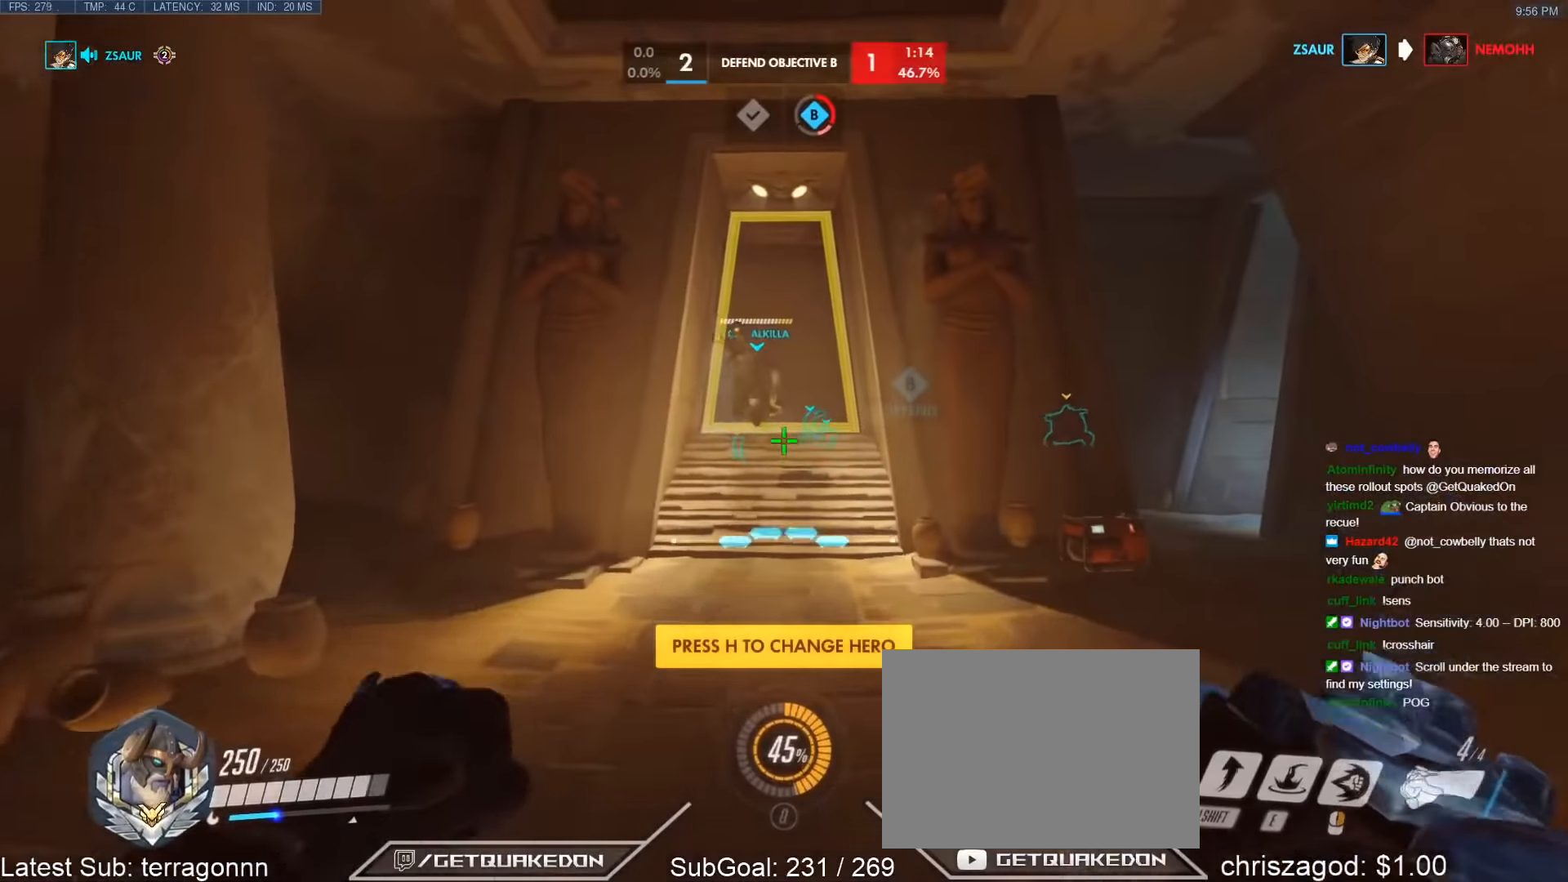
{"keys": ["a", "w"], "events": [[67, "d", "down"], [200, "d", "up"], [250, "a", "down"]]}
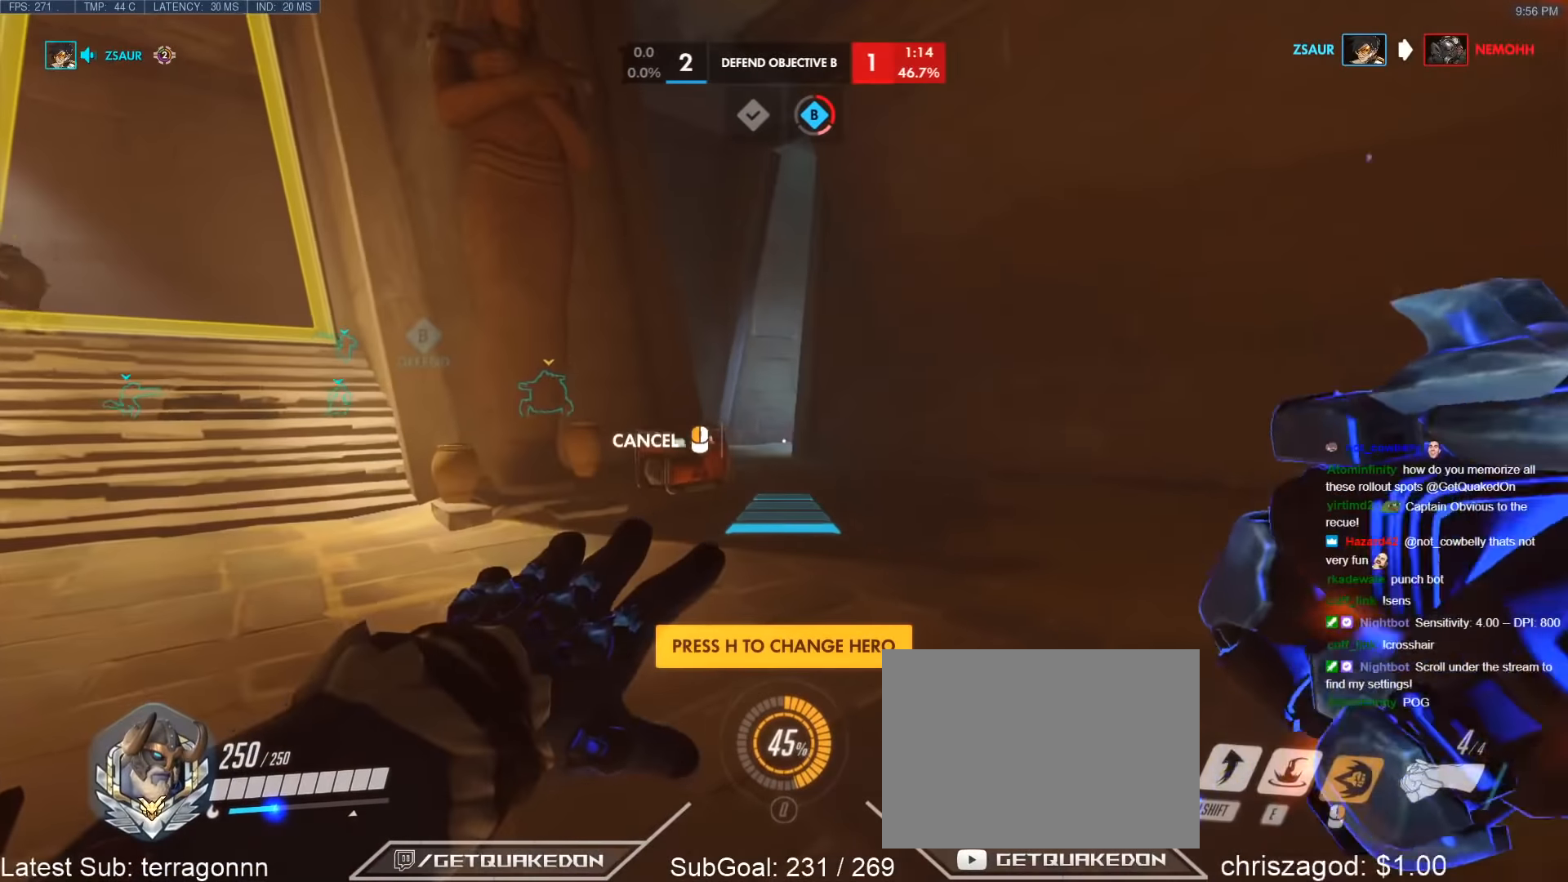
{"keys": ["w"], "events": [[133, "a", "up"], [133, "space", "down"], [267, "space", "up"]]}
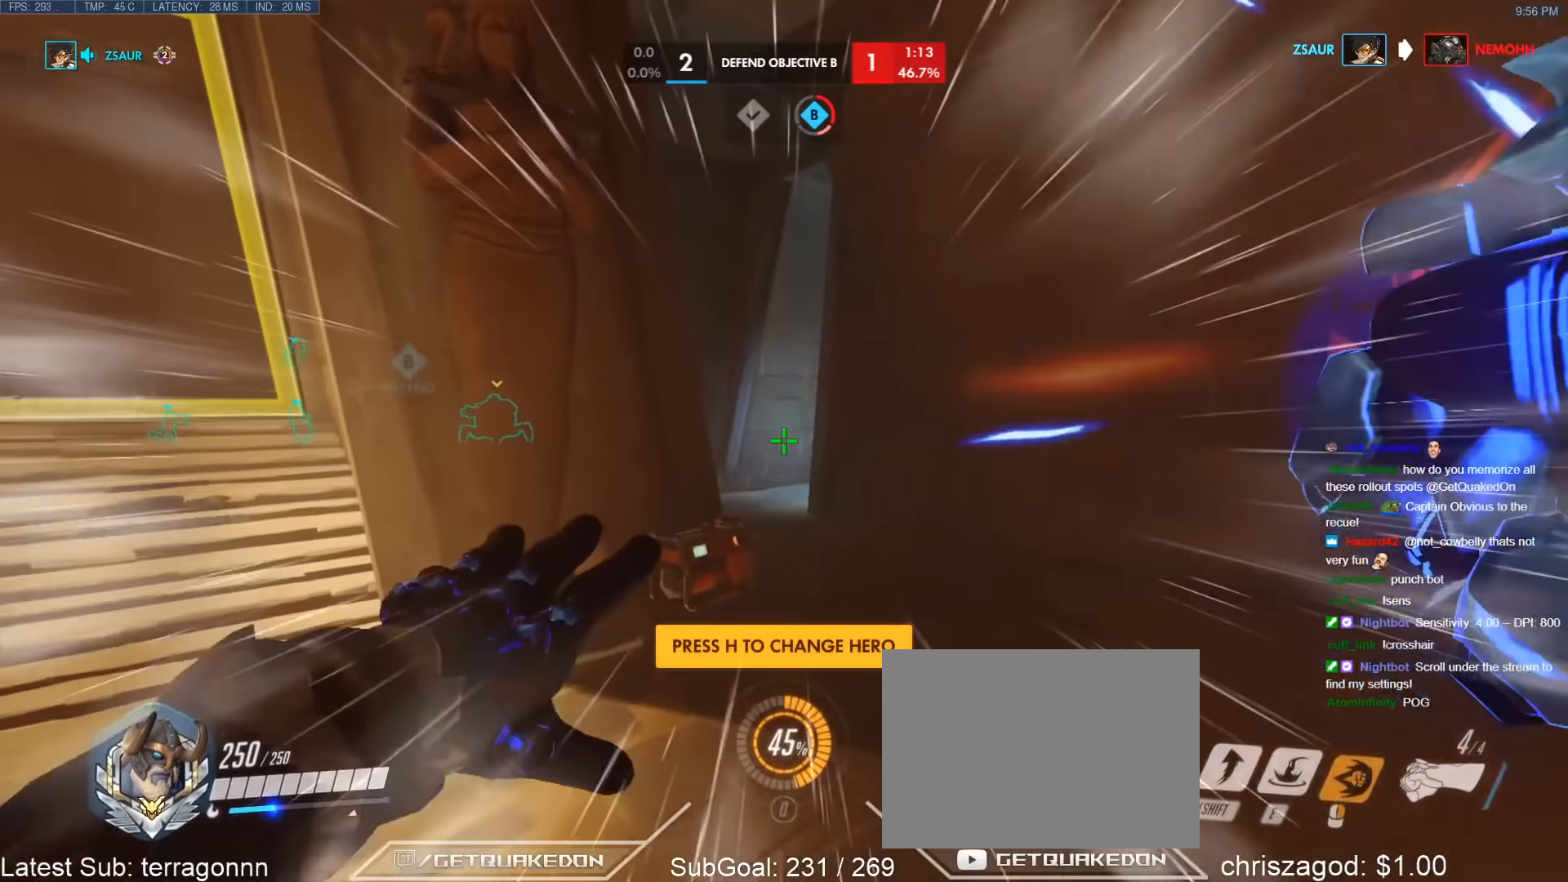
{"keys": ["w"], "events": [[283, "space", "down"], [383, "space", "up"]]}
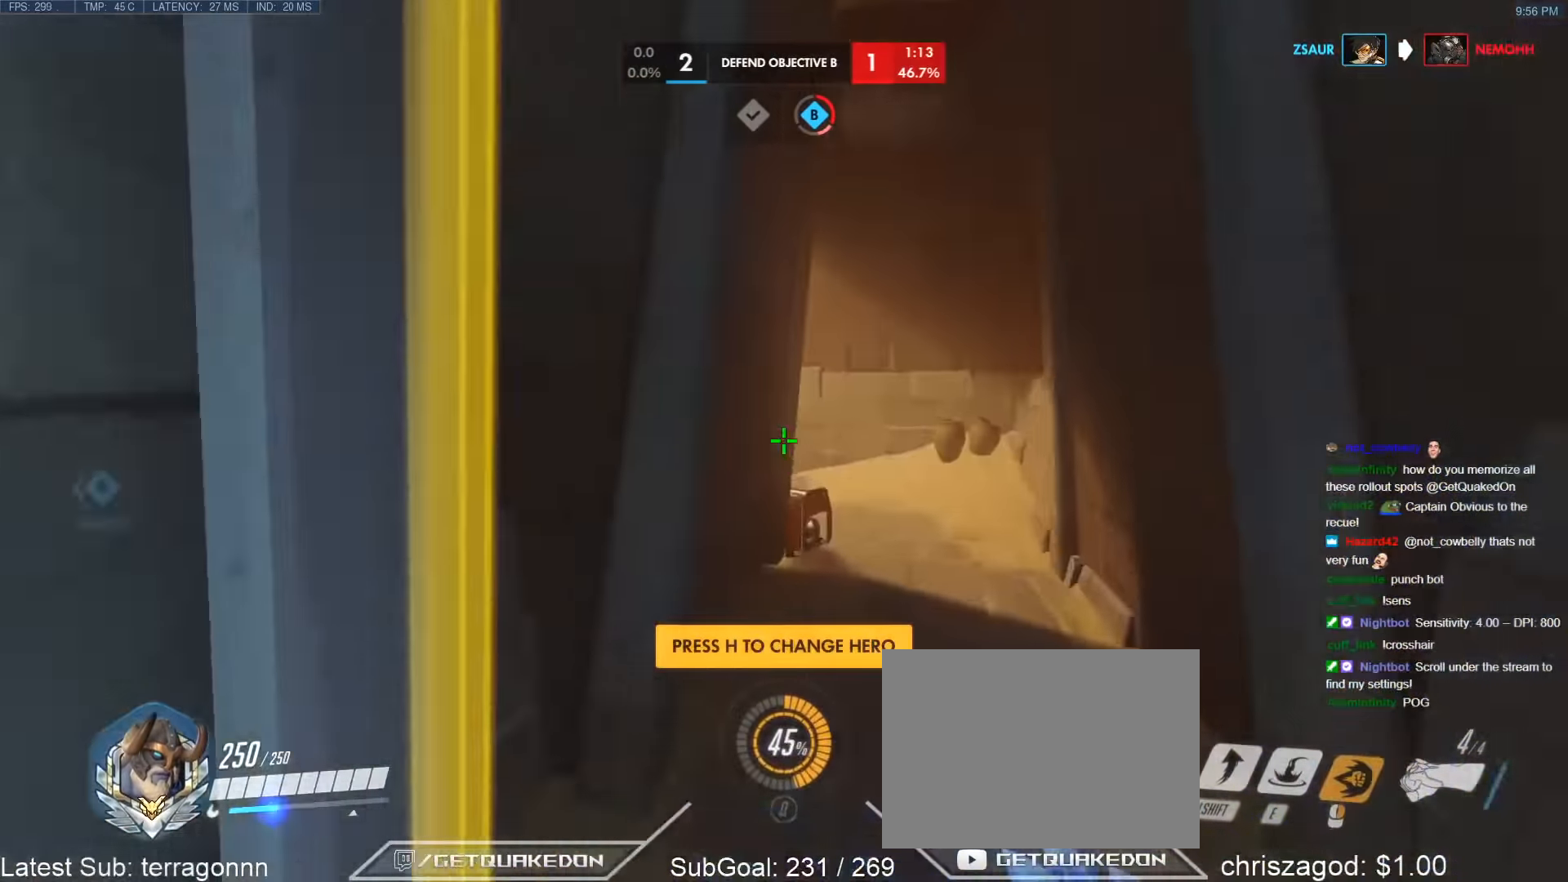
{"keys": ["space", "w"], "events": [[67, "tab", "down"], [167, "r", "down"], [300, "r", "up"], [450, "tab", "up"], [483, "space", "down"]]}
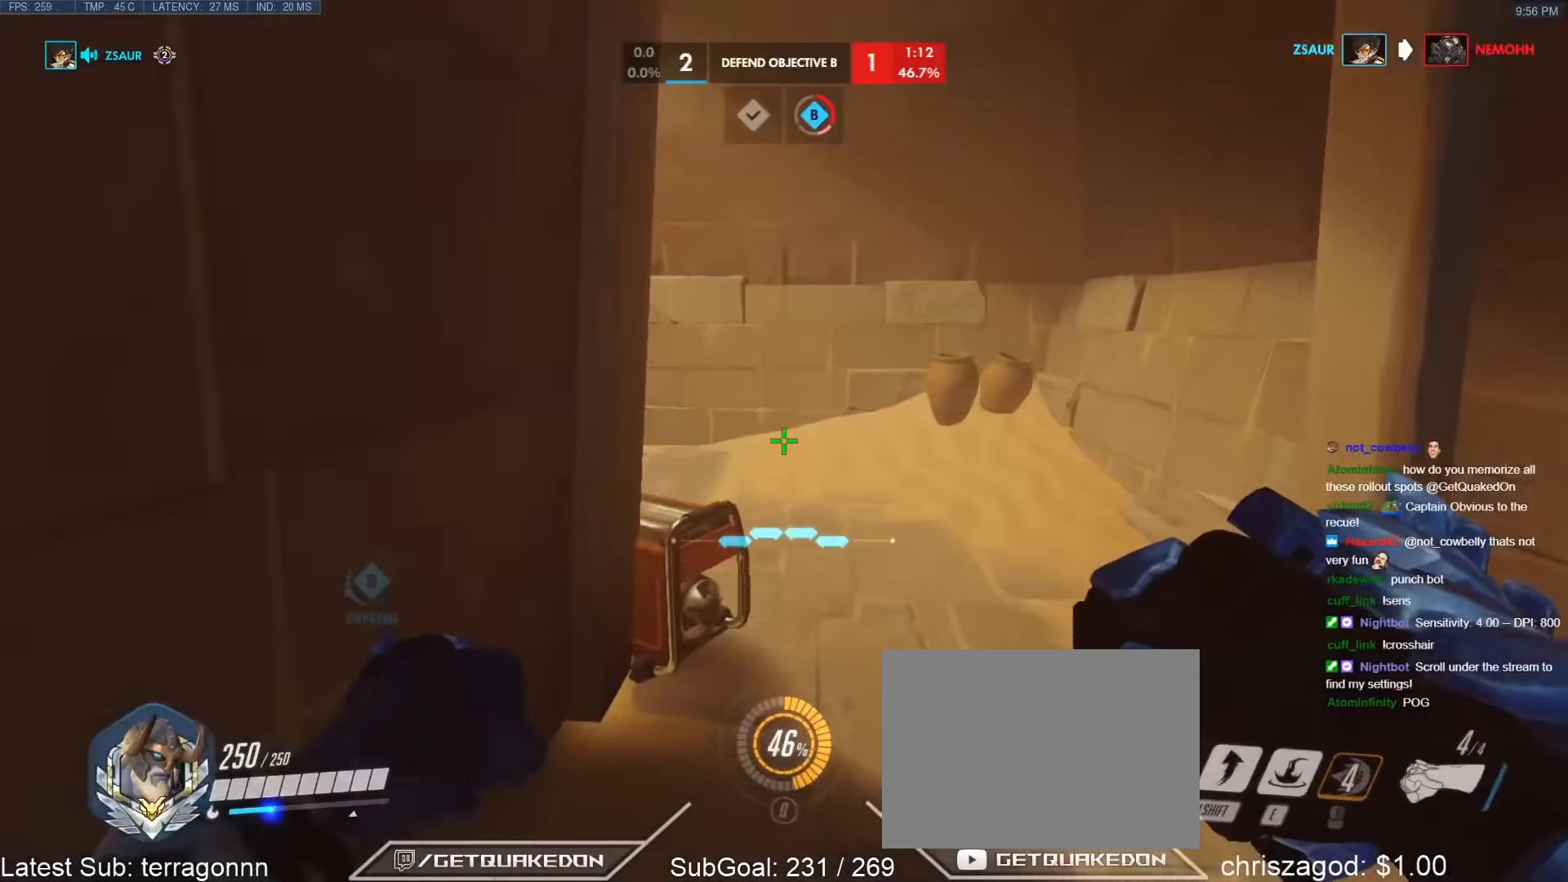
{"keys": ["w"], "events": [[33, "tab", "down"], [183, "r", "down"], [183, "space", "up"], [266, "tab", "up"], [316, "r", "up"]]}
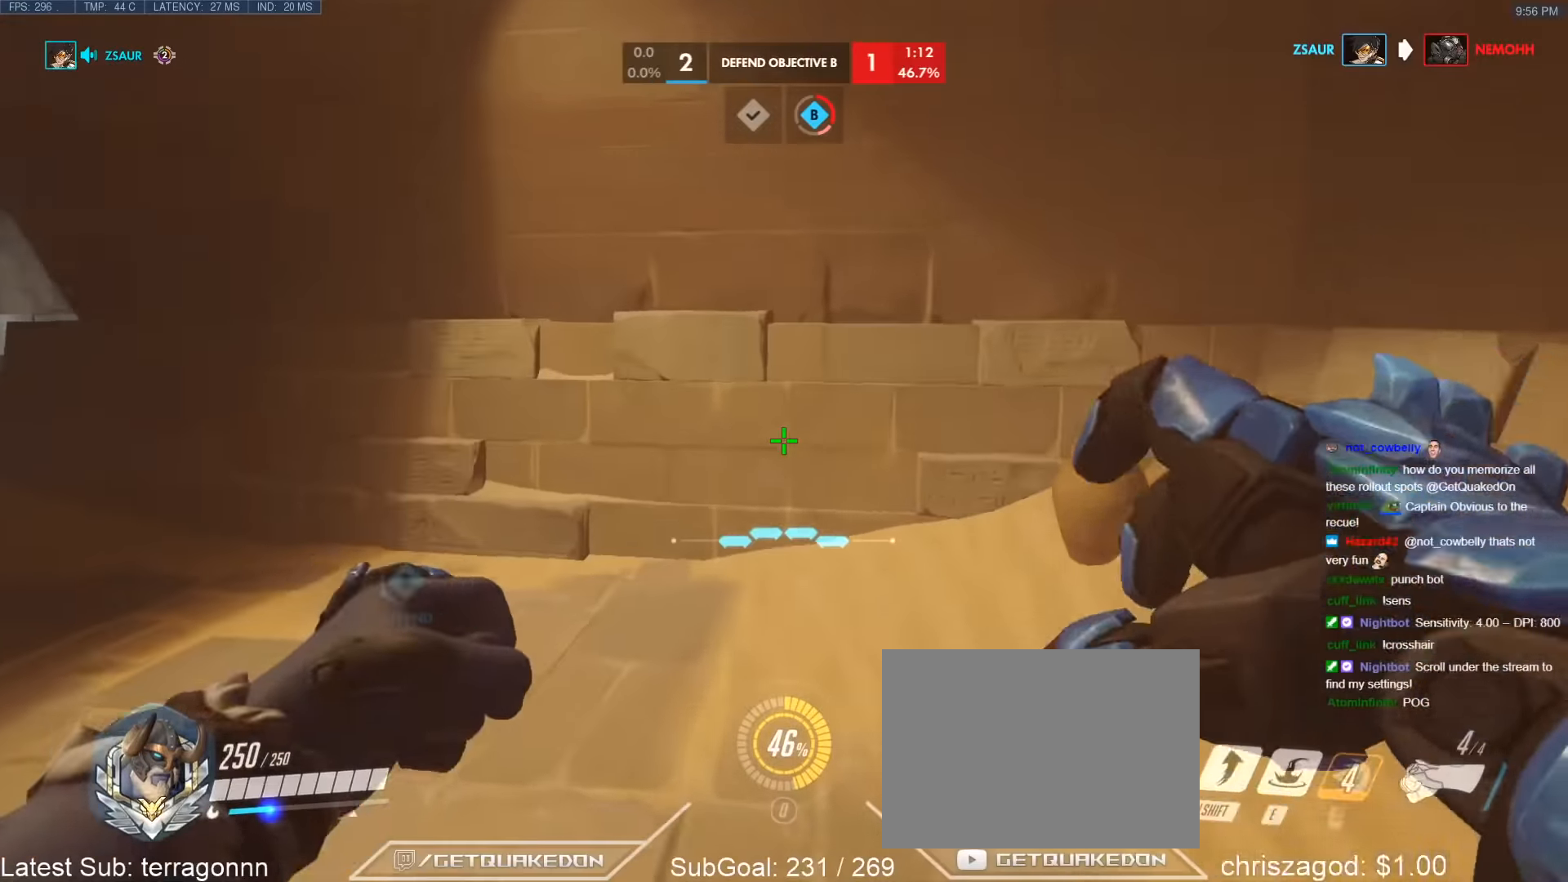
{"keys": ["r", "w"], "events": [[100, "d", "down"], [183, "d", "up"], [333, "space", "down"], [466, "r", "down"], [466, "space", "up"]]}
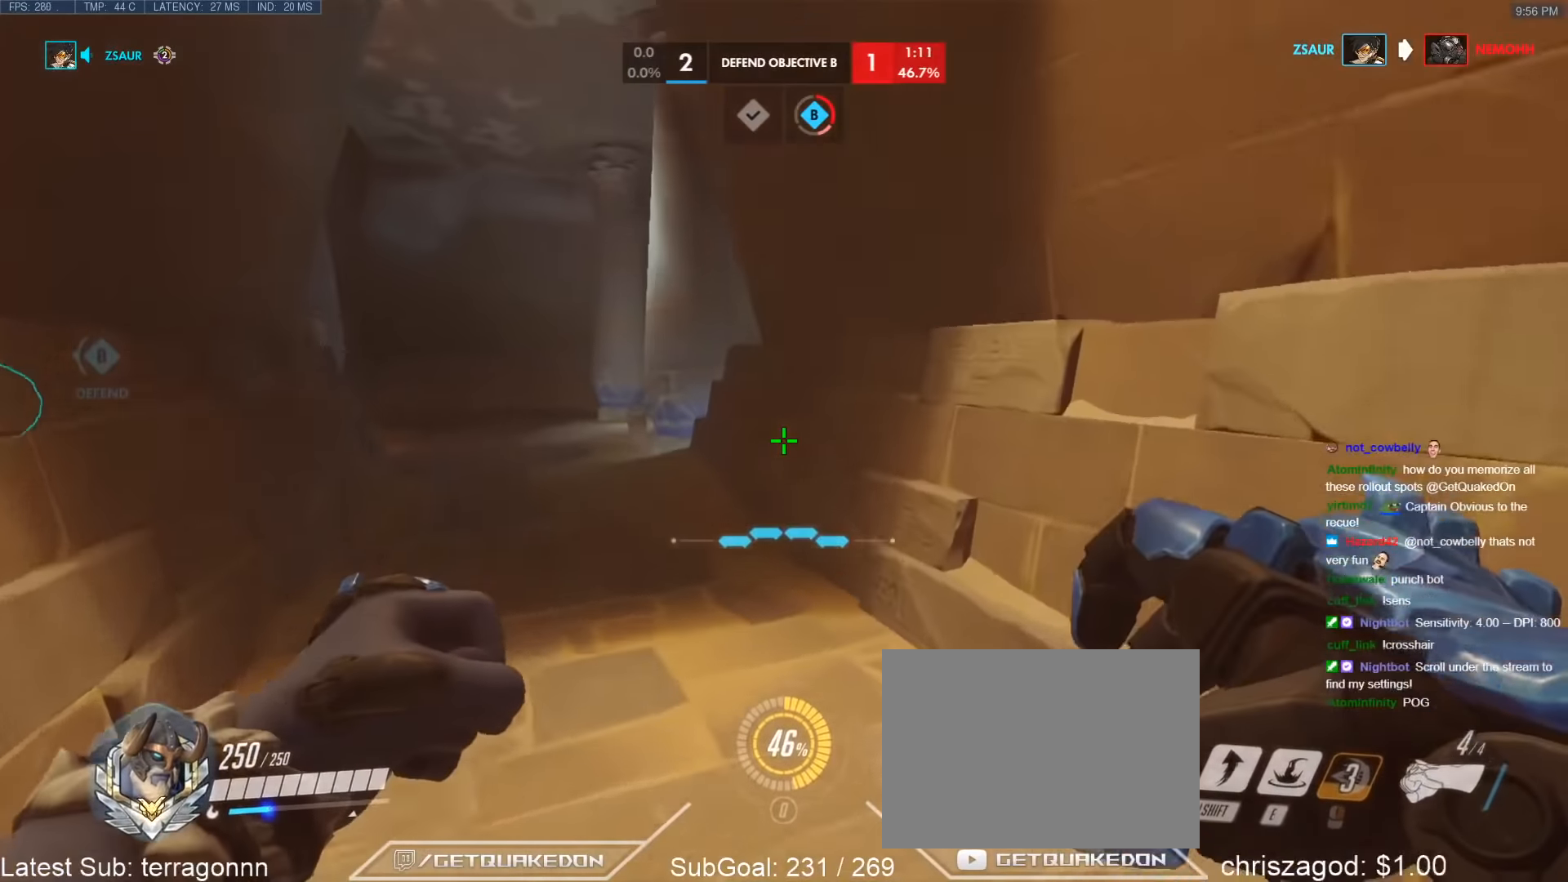
{"keys": ["w"], "events": [[116, "r", "up"]]}
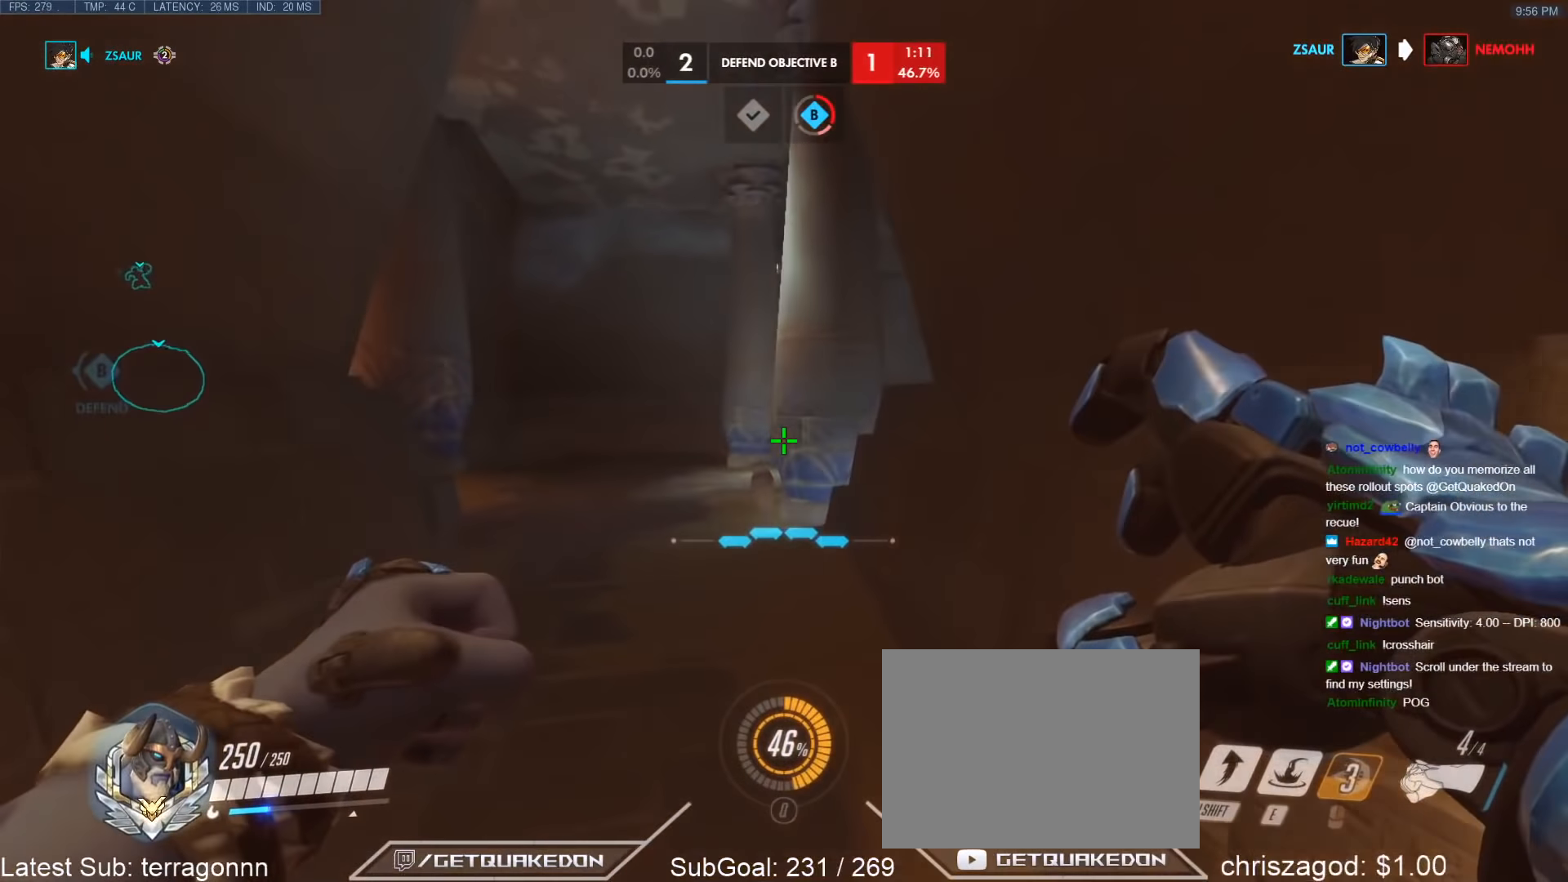
{"keys": ["w"], "events": [[83, "space", "down"], [216, "r", "down"], [216, "space", "up"], [366, "r", "up"]]}
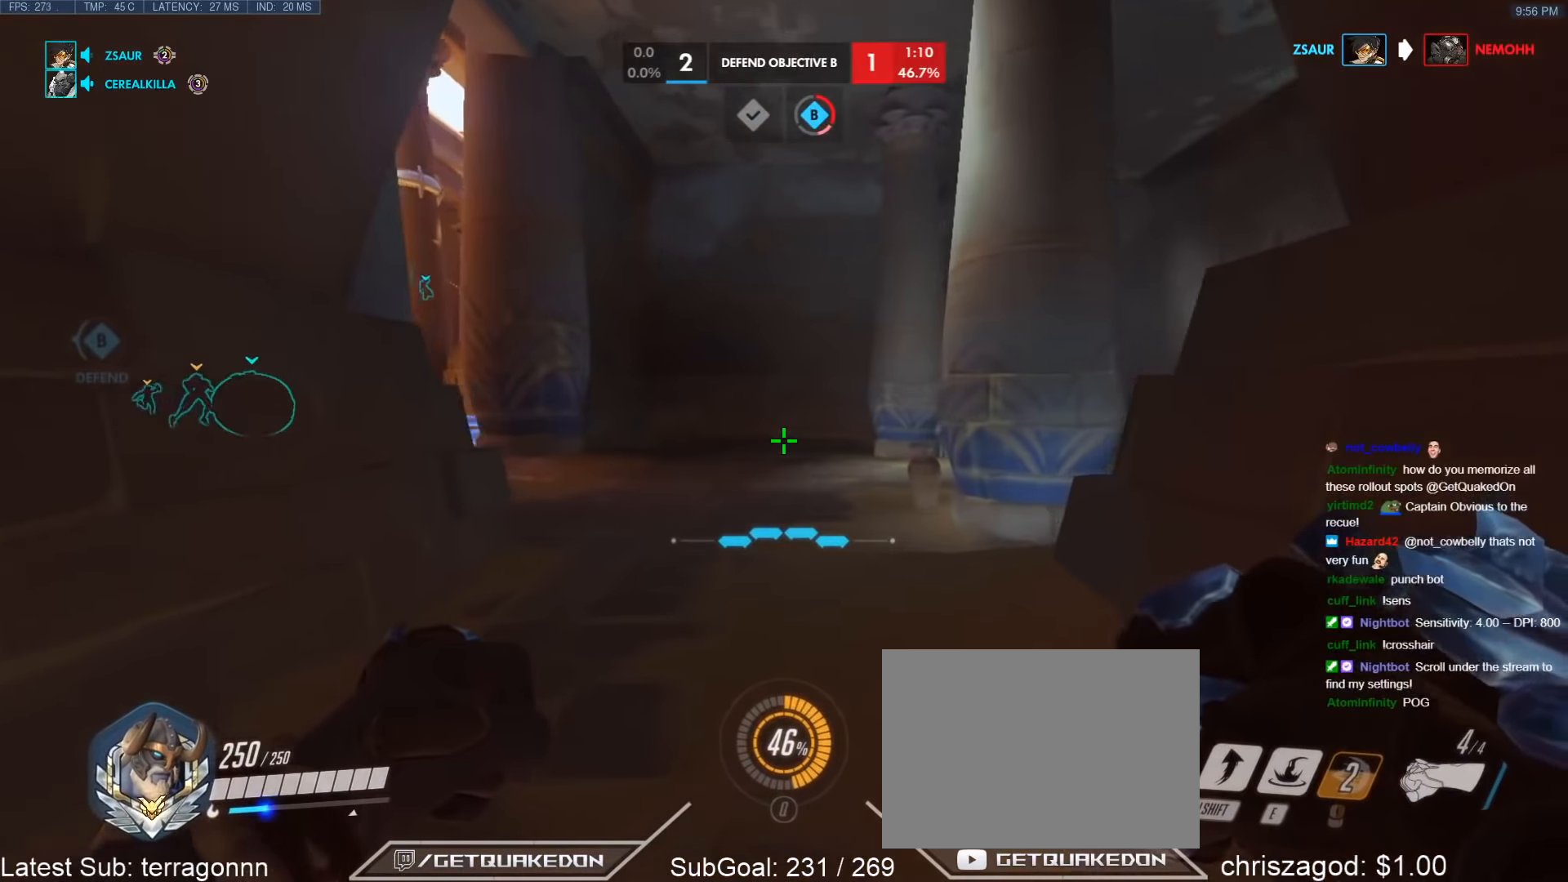
{"keys": ["w"], "events": [[283, "space", "down"], [466, "space", "up"]]}
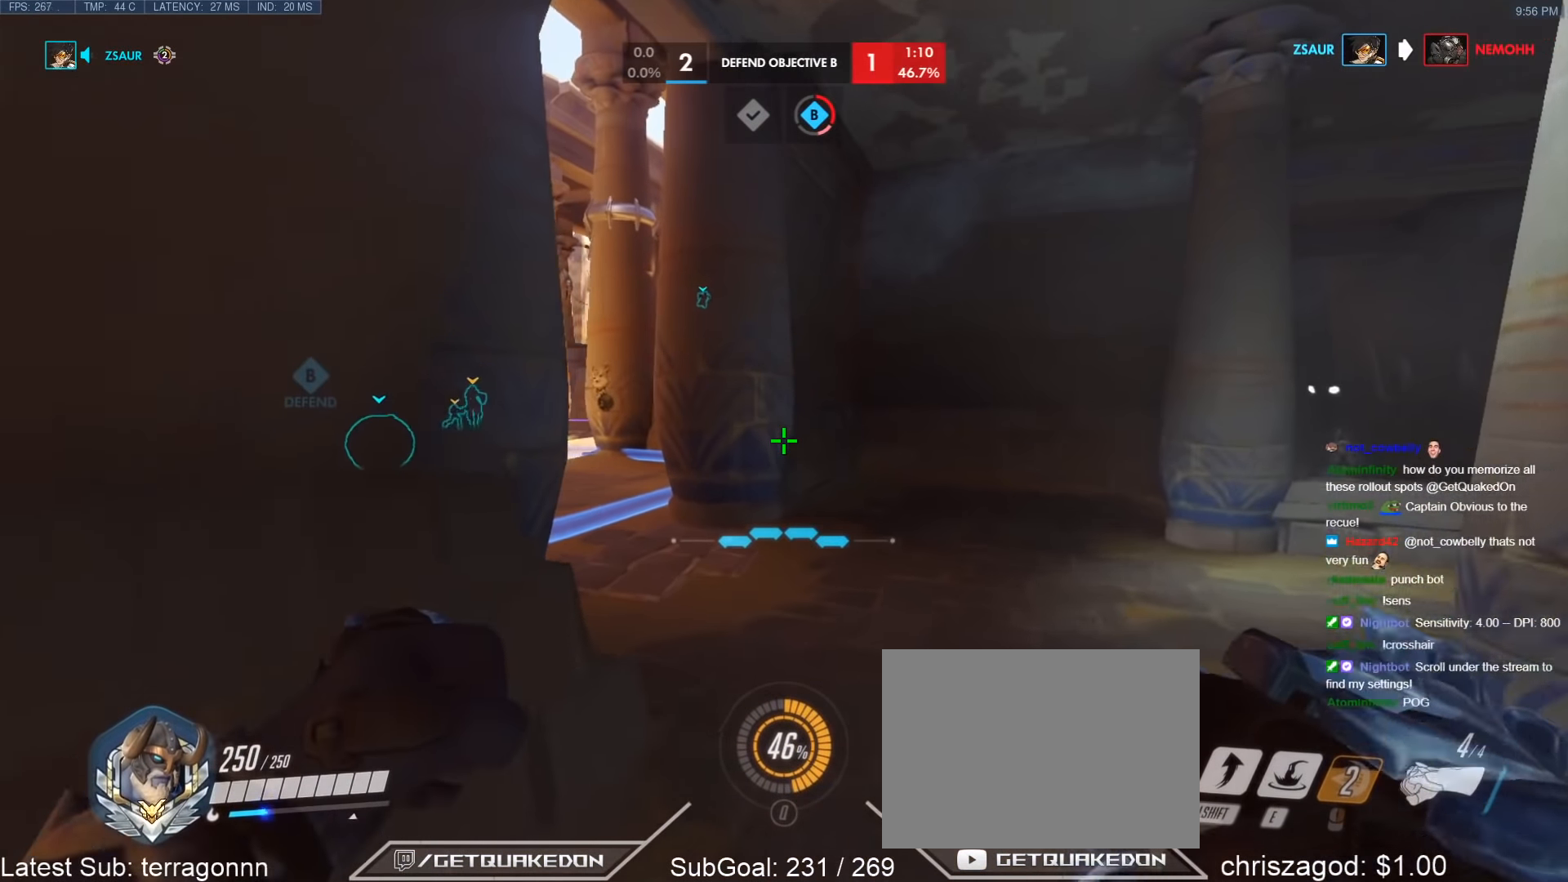
{"keys": ["w"], "events": [[166, "d", "down"], [250, "d", "up"]]}
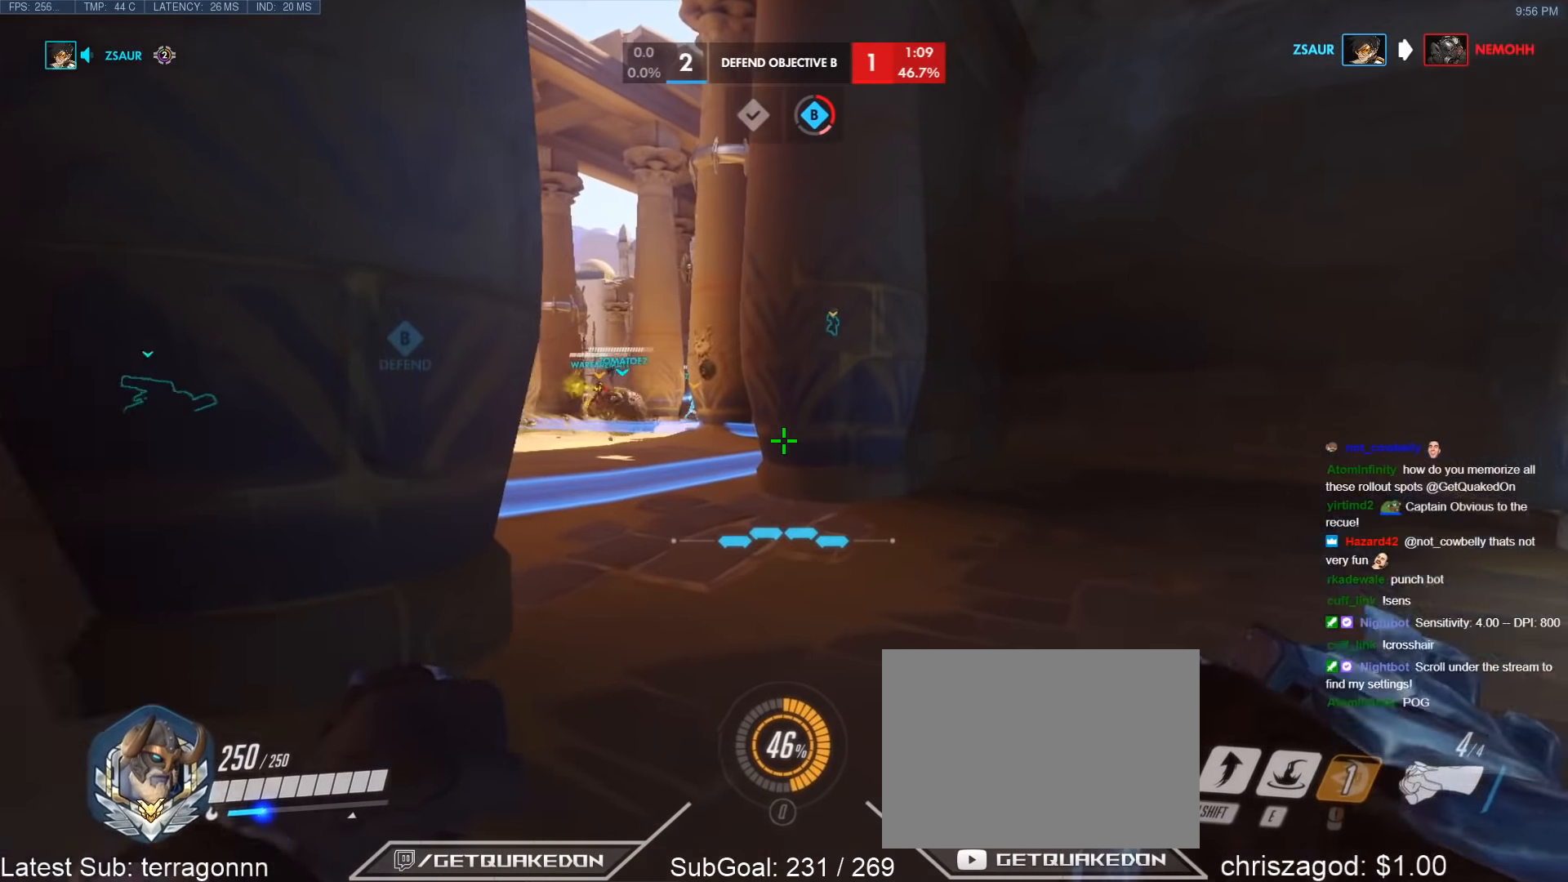
{"keys": ["w"], "events": [[83, "space", "down"], [183, "space", "up"], [366, "w", "up"], [500, "w", "down"]]}
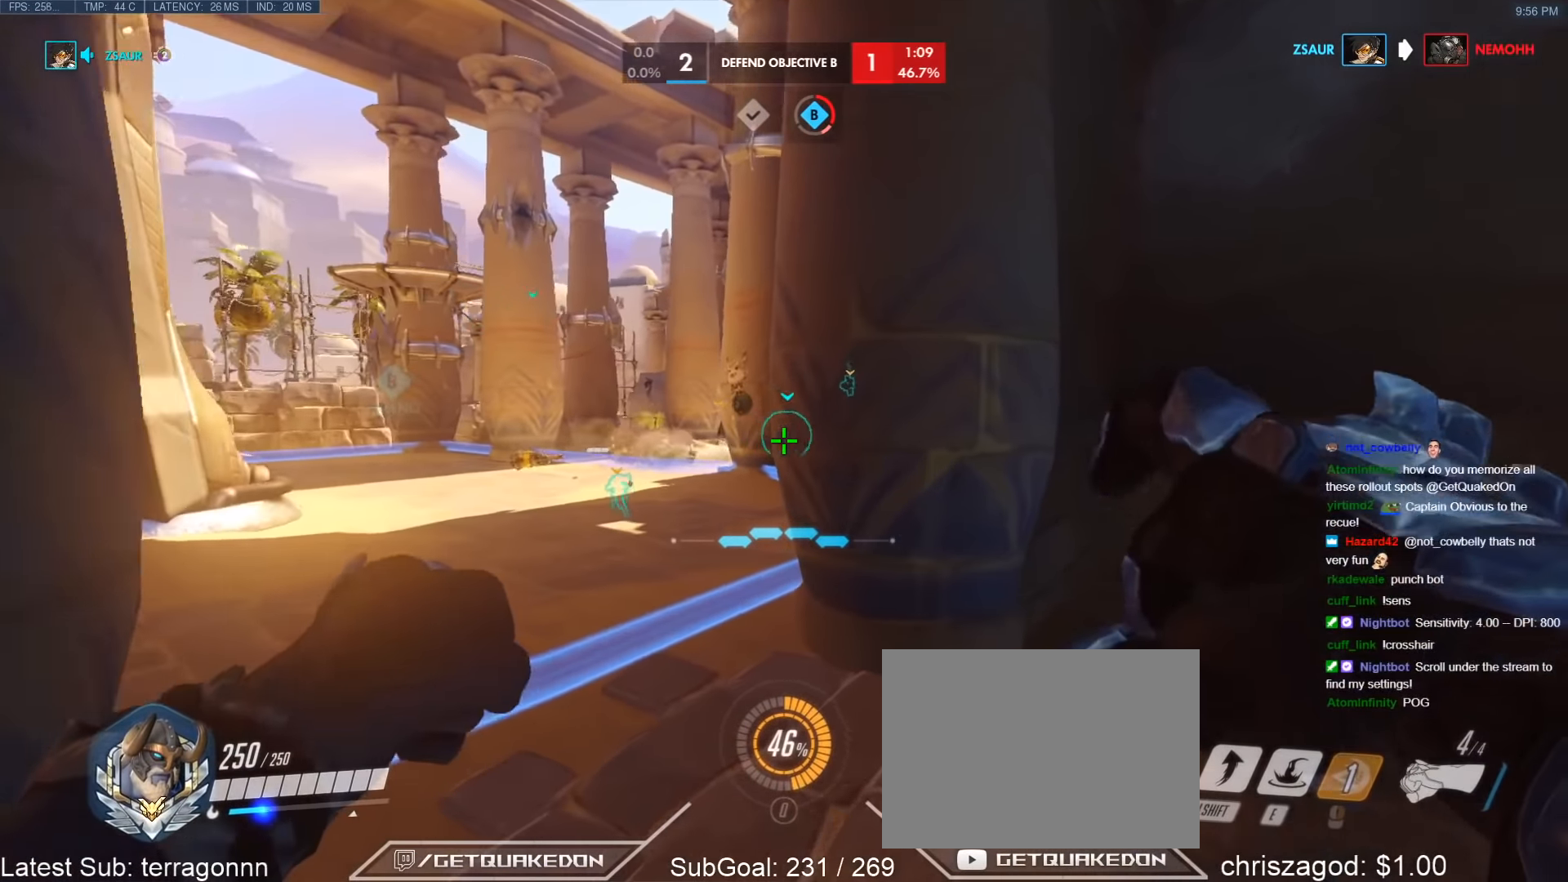
{"keys": ["w"], "events": [[150, "t", "down"], [233, "t", "up"], [333, "space", "down"], [466, "space", "up"]]}
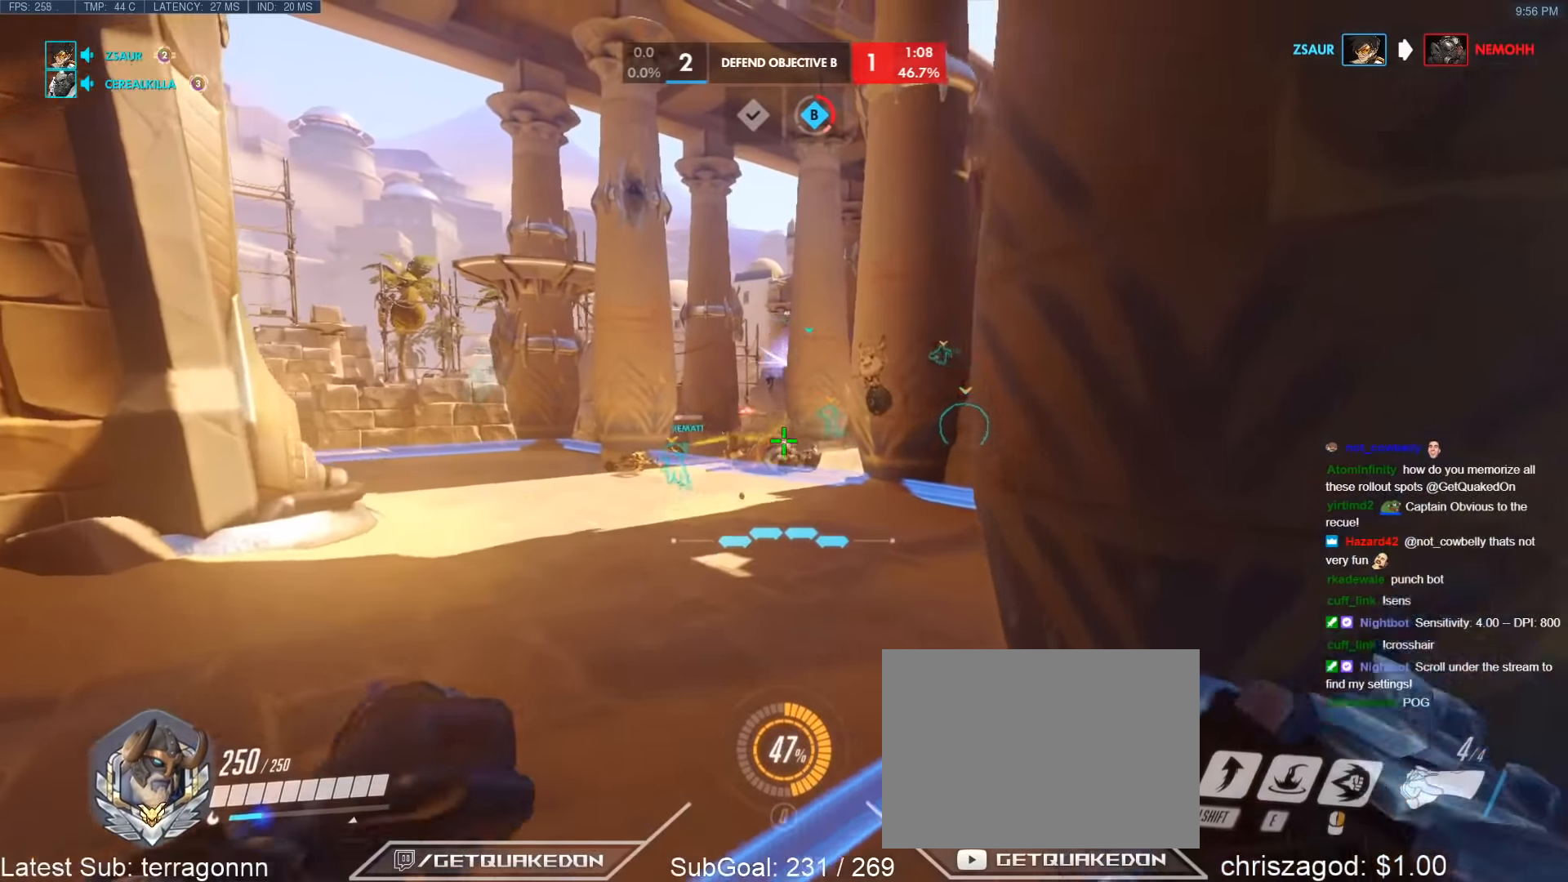
{"keys": ["d", "w"], "events": [[483, "d", "down"]]}
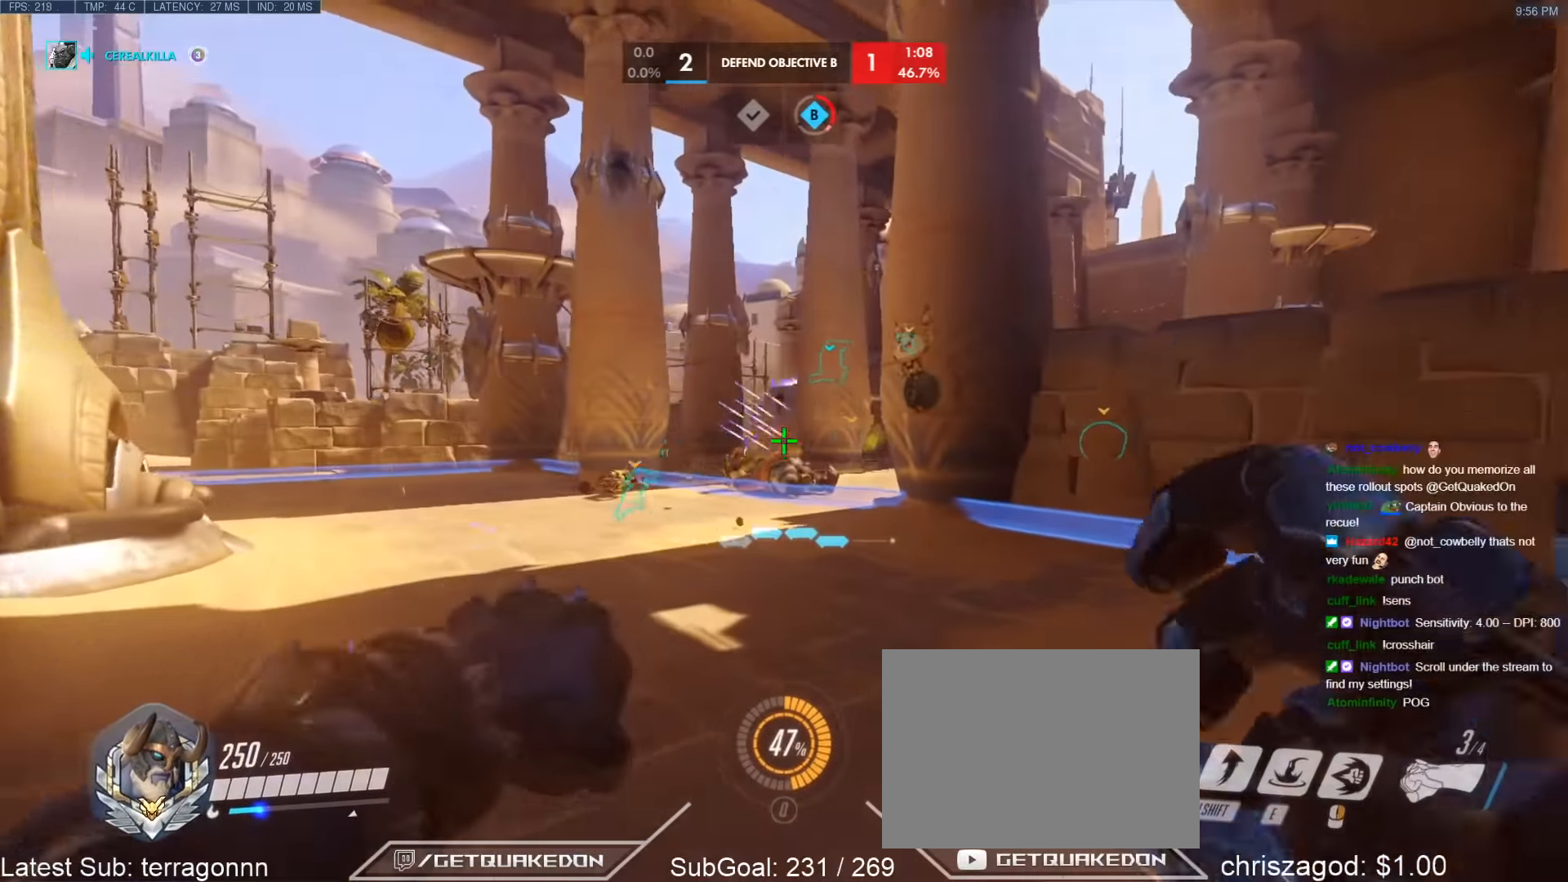
{"keys": ["d", "space", "w"], "events": [[416, "space", "down"]]}
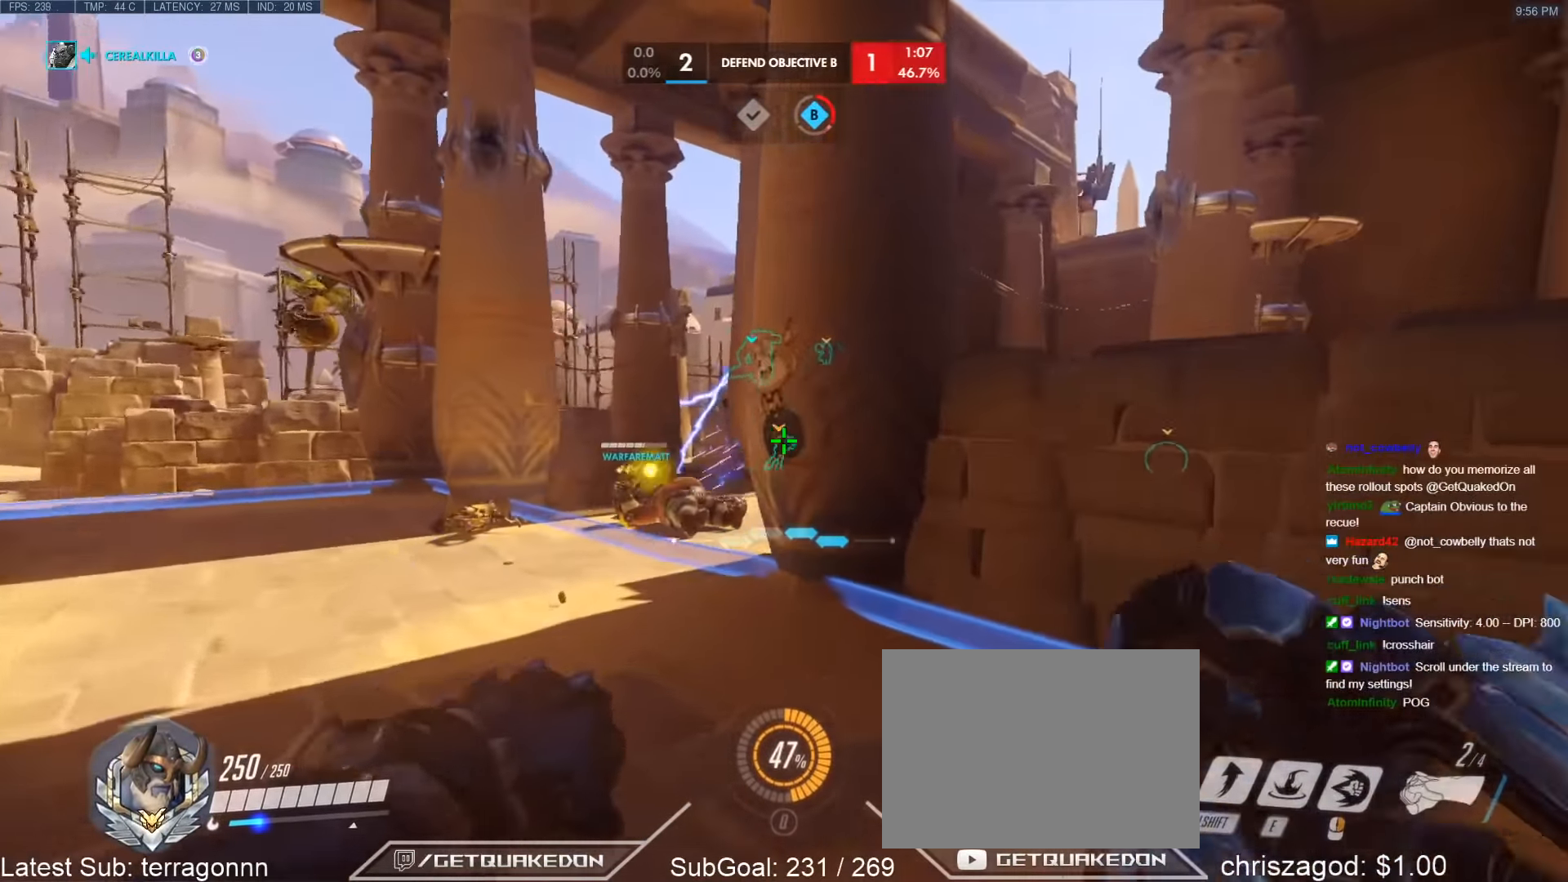
{"keys": ["d", "w"], "events": [[100, "space", "up"]]}
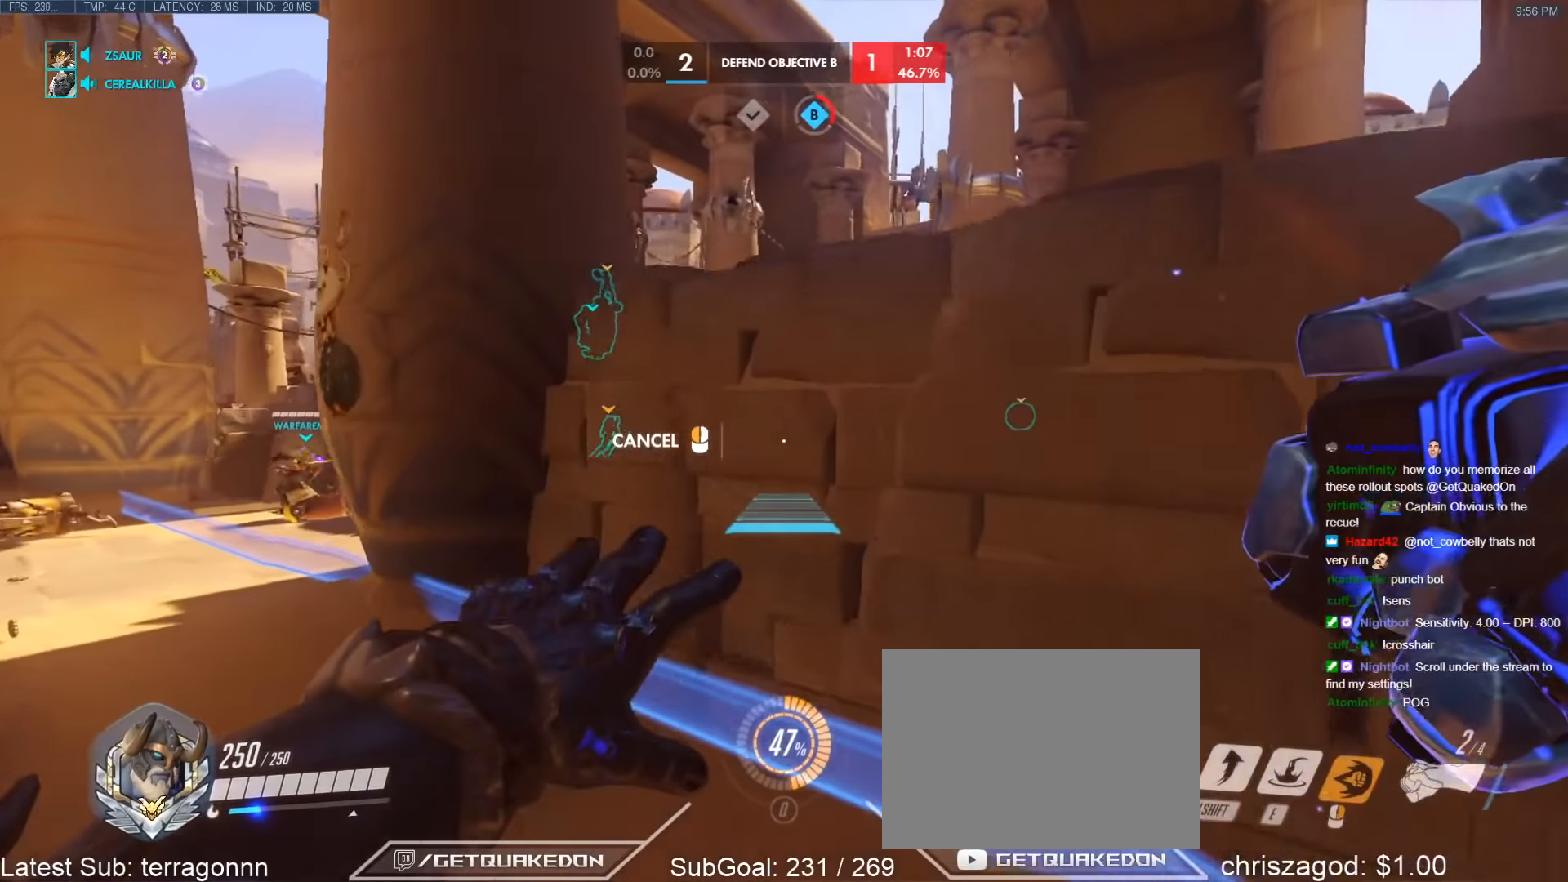
{"keys": ["space", "w"], "events": [[117, "w", "up"], [400, "w", "down"], [434, "space", "down"], [484, "d", "up"]]}
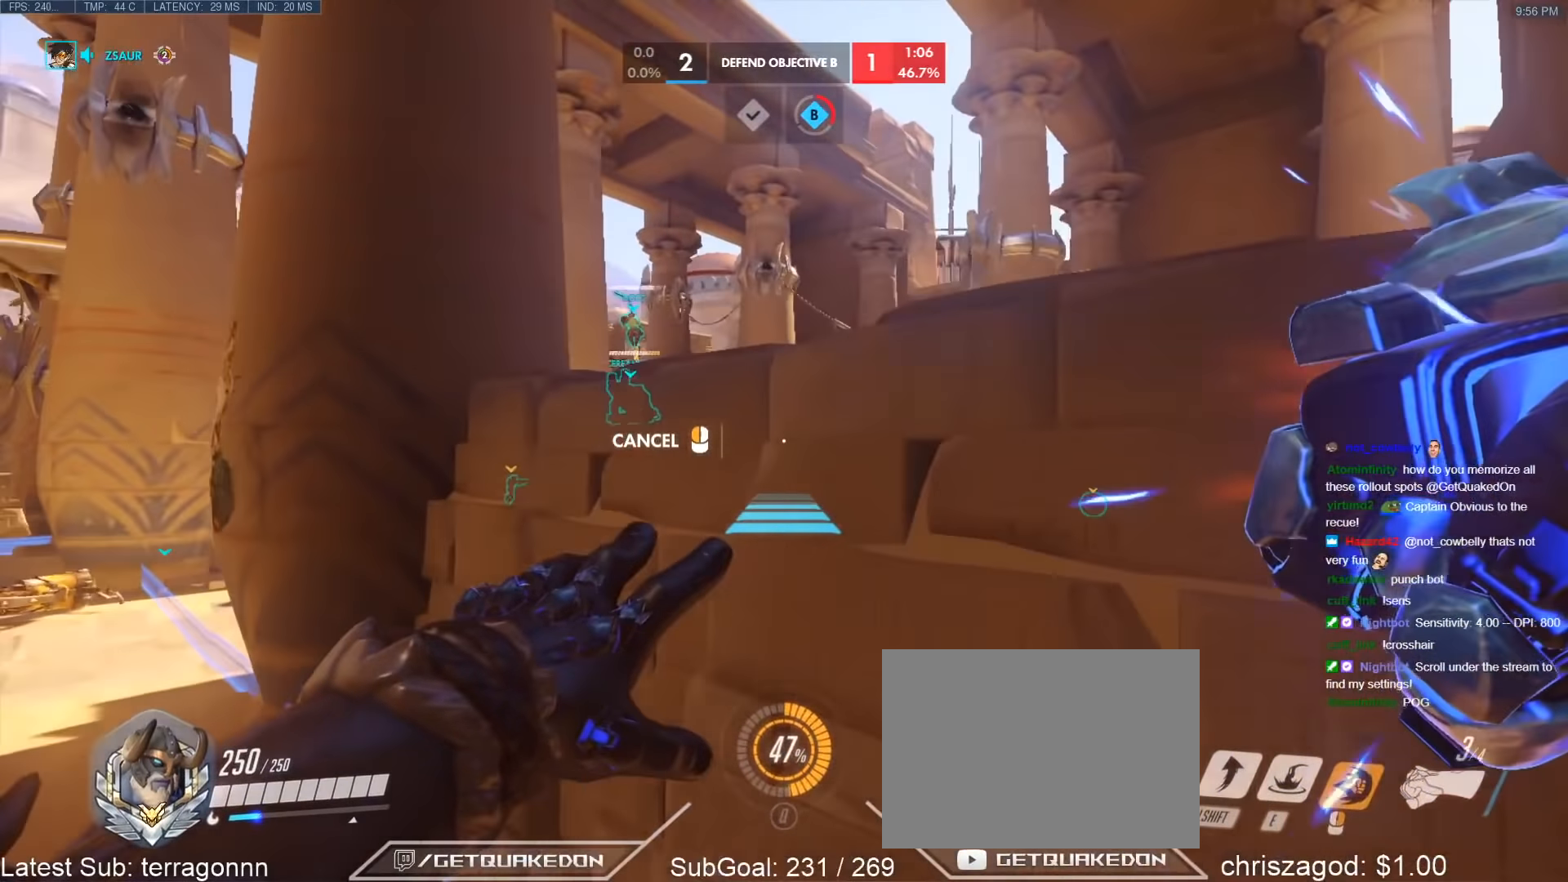
{"keys": ["w"], "events": [[84, "space", "up"]]}
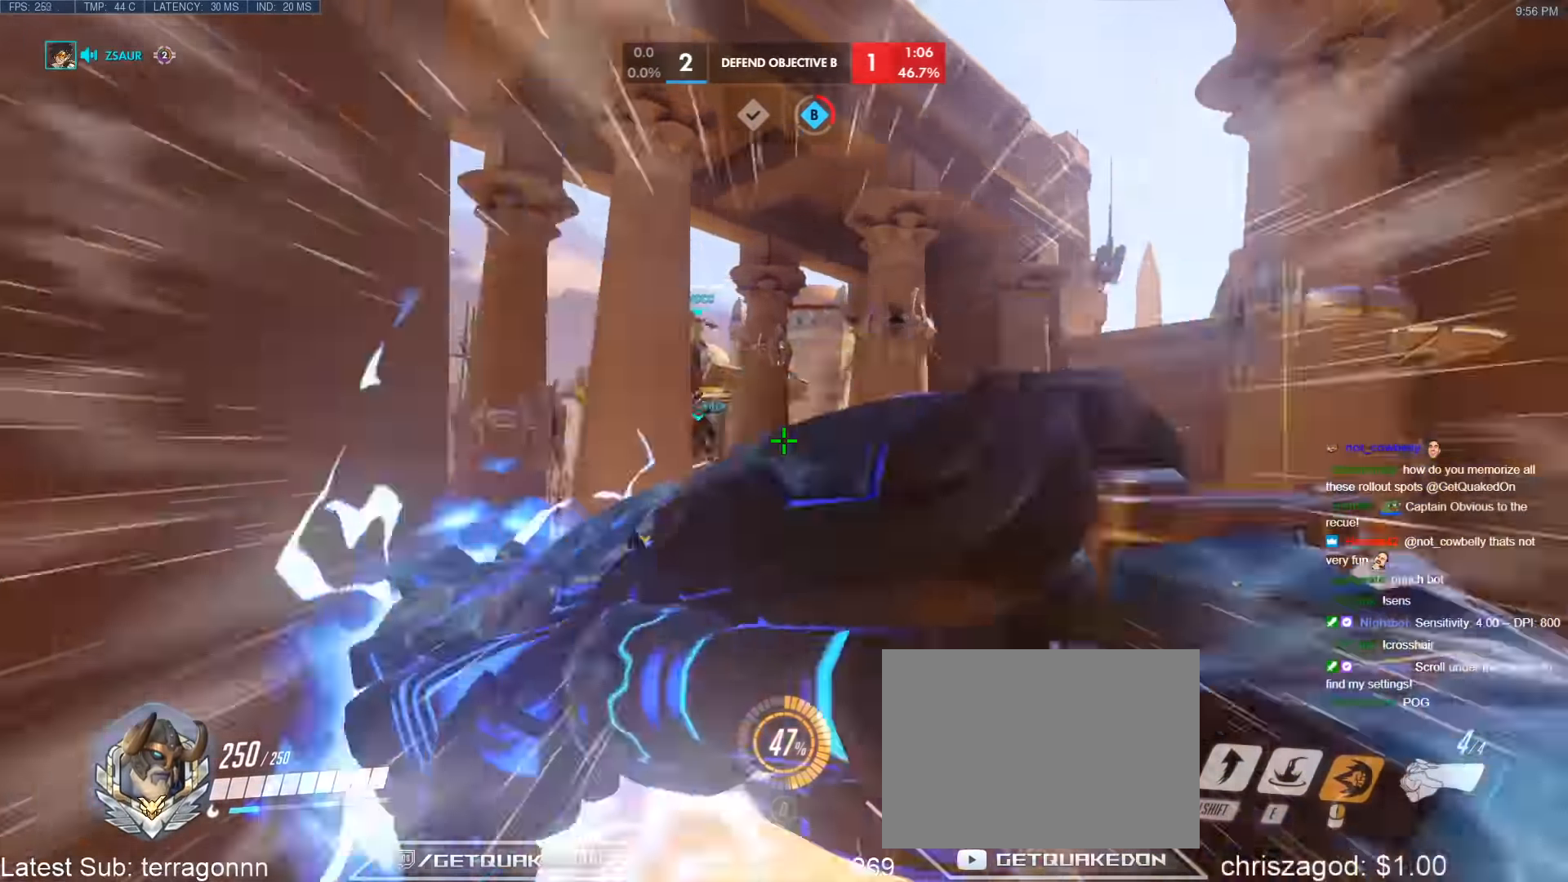
{"keys": ["w"], "events": [[234, "space", "down"], [334, "space", "up"]]}
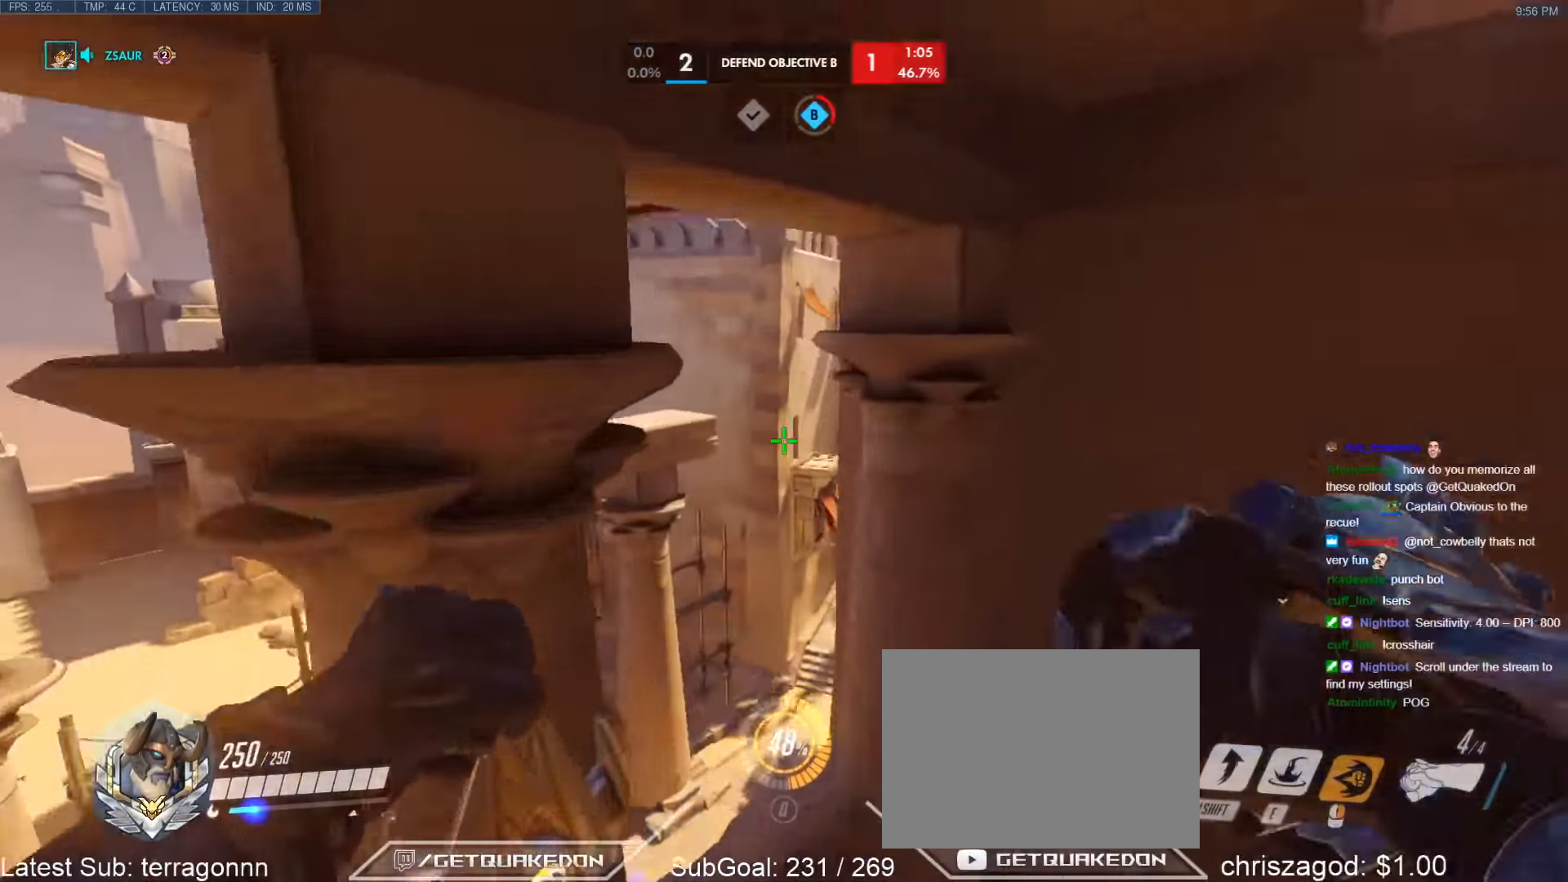
{"keys": ["w"], "events": [[300, "a", "down"], [350, "e", "down"], [434, "a", "up"], [484, "e", "up"]]}
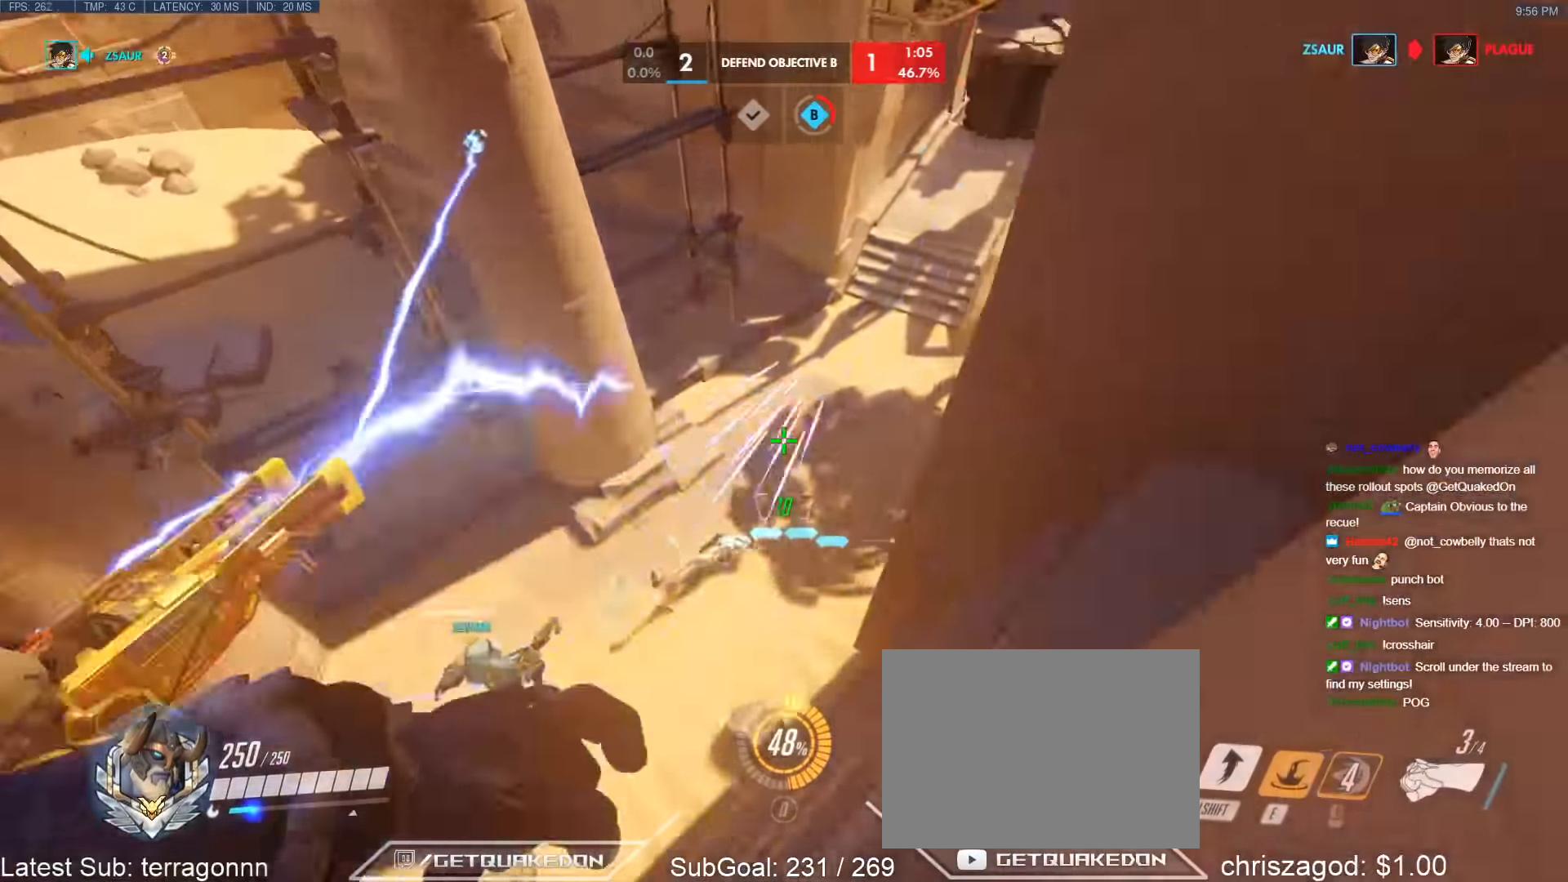
{"keys": ["d", "s"], "events": [[317, "w", "up"], [417, "s", "down"], [500, "d", "down"]]}
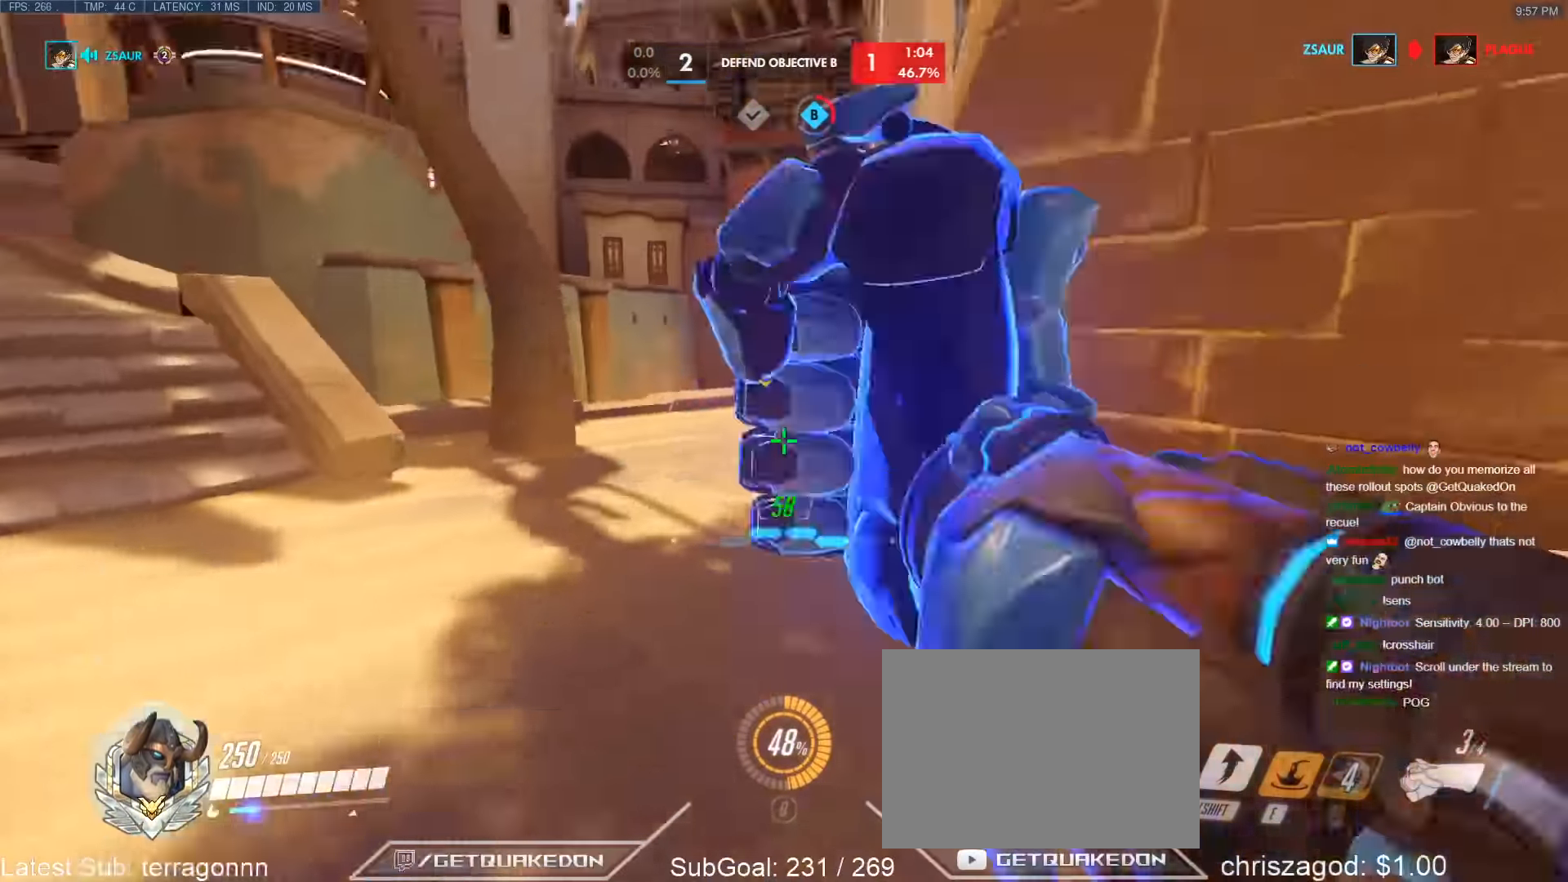
{"keys": ["d", "w"], "events": [[100, "space", "down"], [284, "space", "up"], [384, "s", "up"], [467, "w", "down"]]}
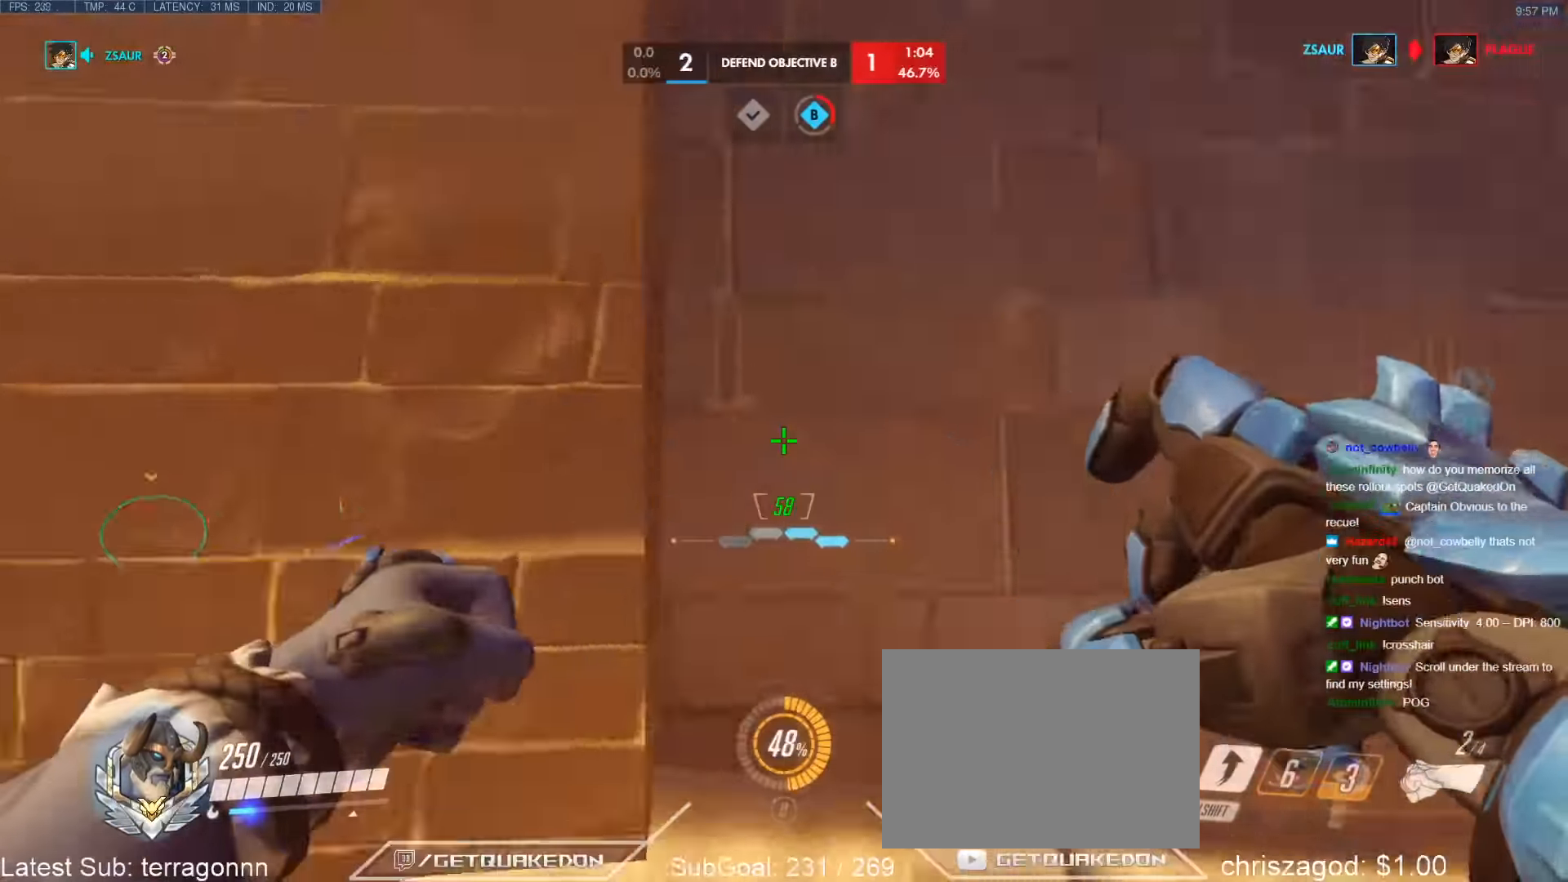
{"keys": ["d", "w"], "events": [[167, "shift", "down"], [400, "shift", "up"]]}
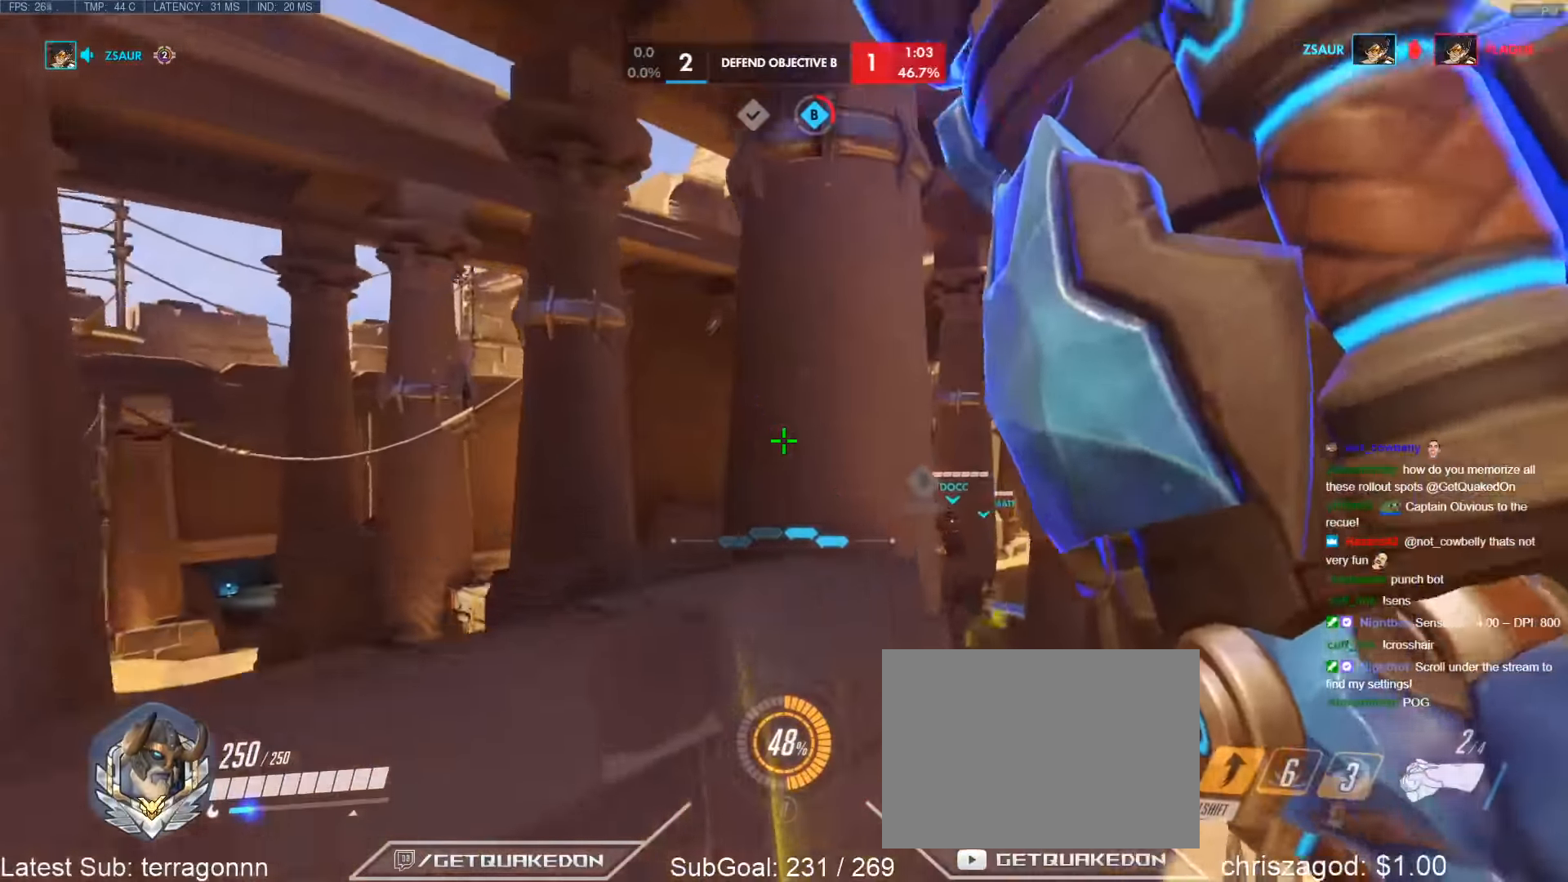
{"keys": ["d", "w"], "events": [[184, "d", "up"], [367, "d", "down"]]}
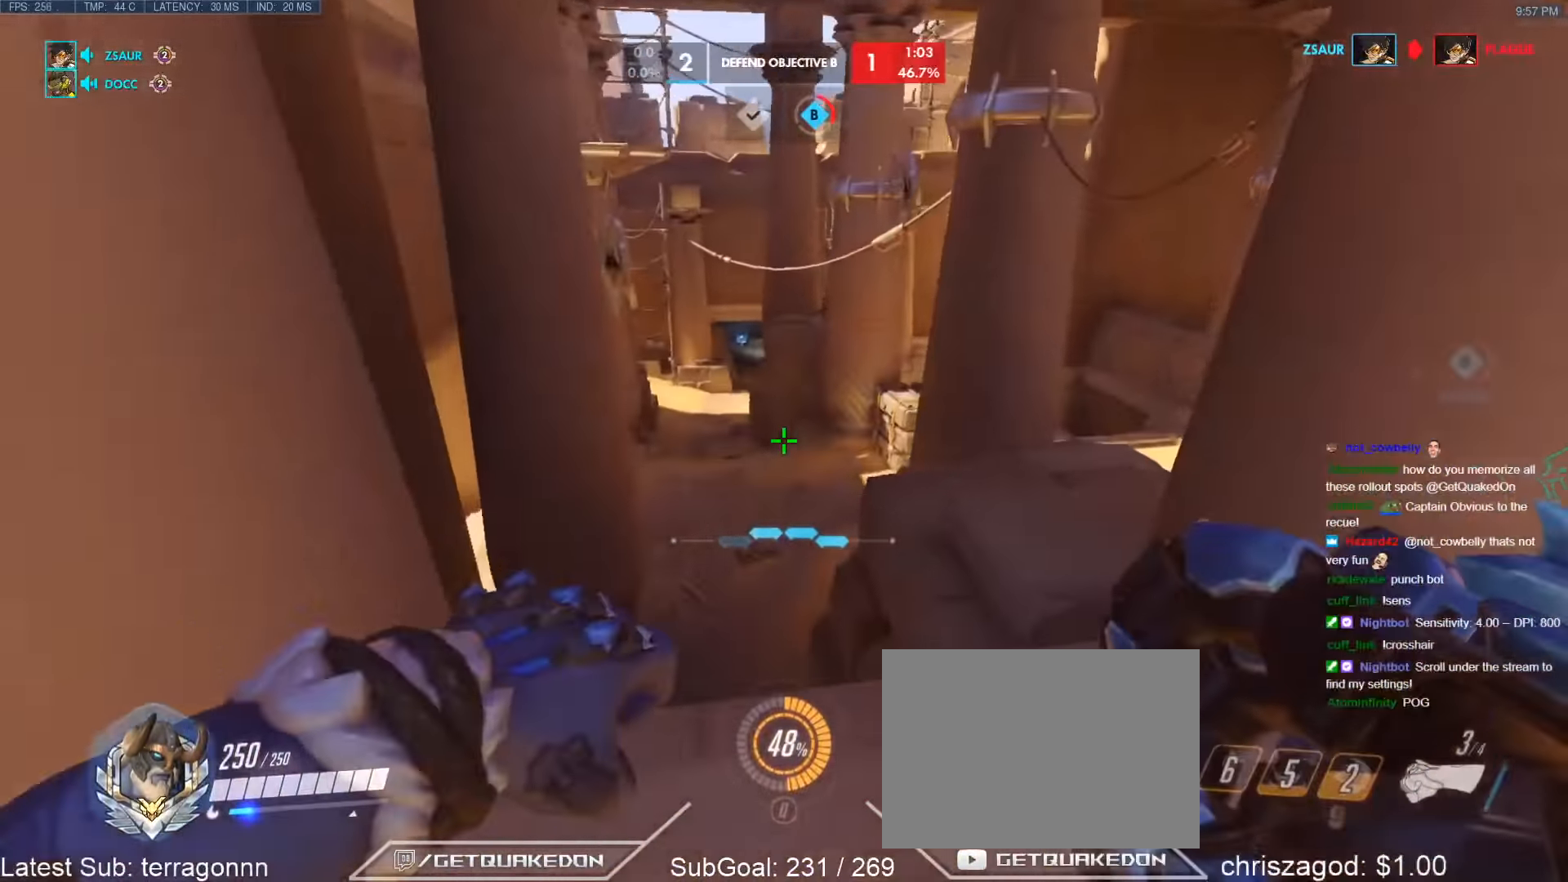
{"keys": ["d", "w"], "events": [[50, "tab", "down"], [150, "d", "up"], [284, "d", "down"], [284, "tab", "up"]]}
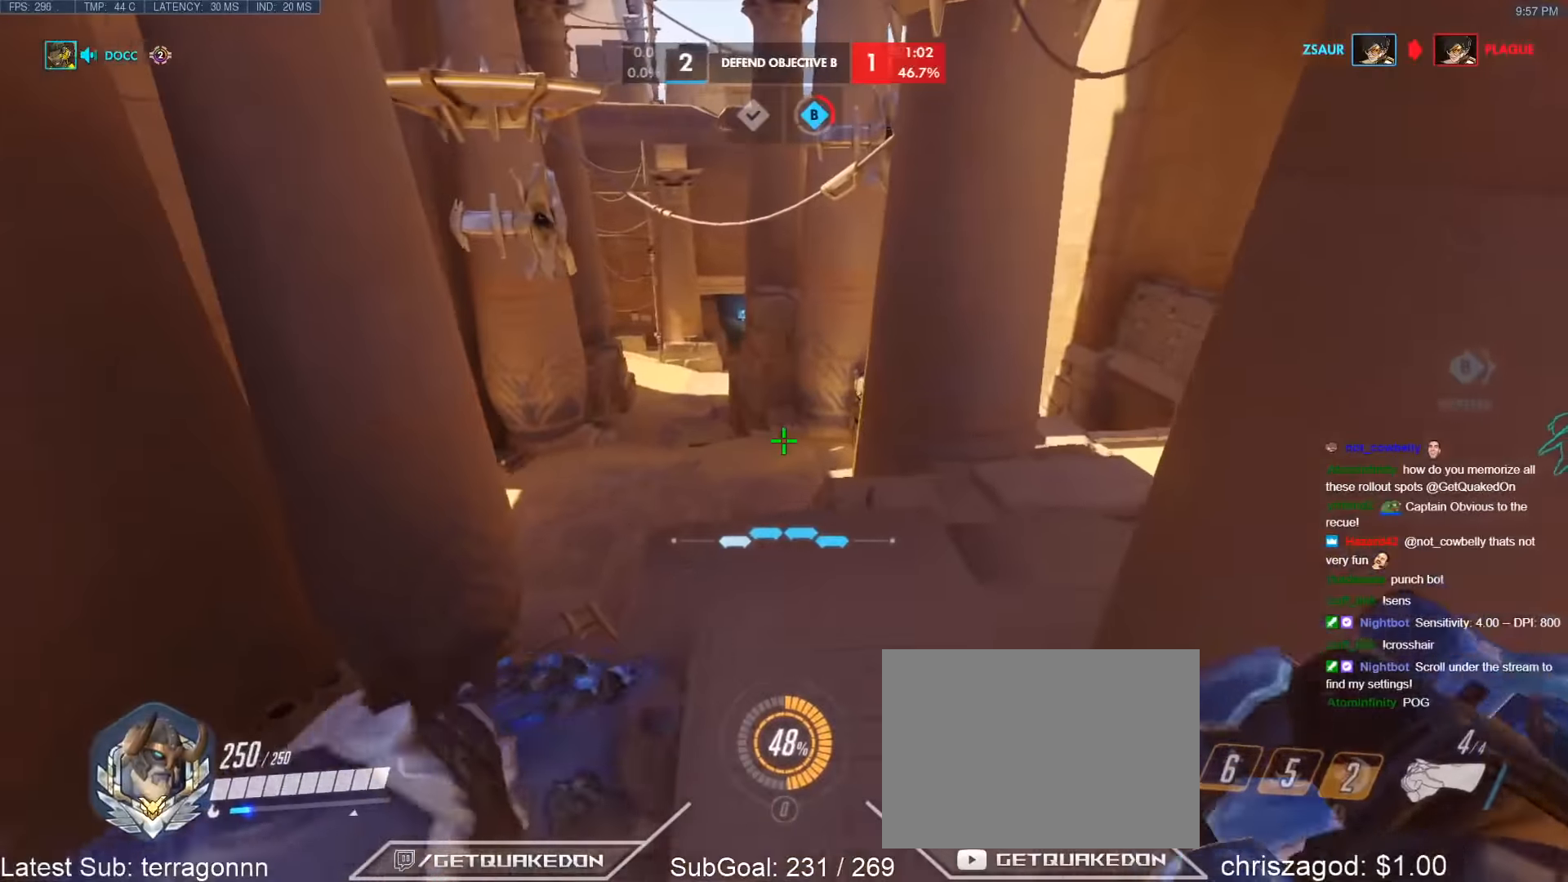
{"keys": ["d"], "events": [[67, "d", "up"], [250, "d", "down"], [400, "w", "up"]]}
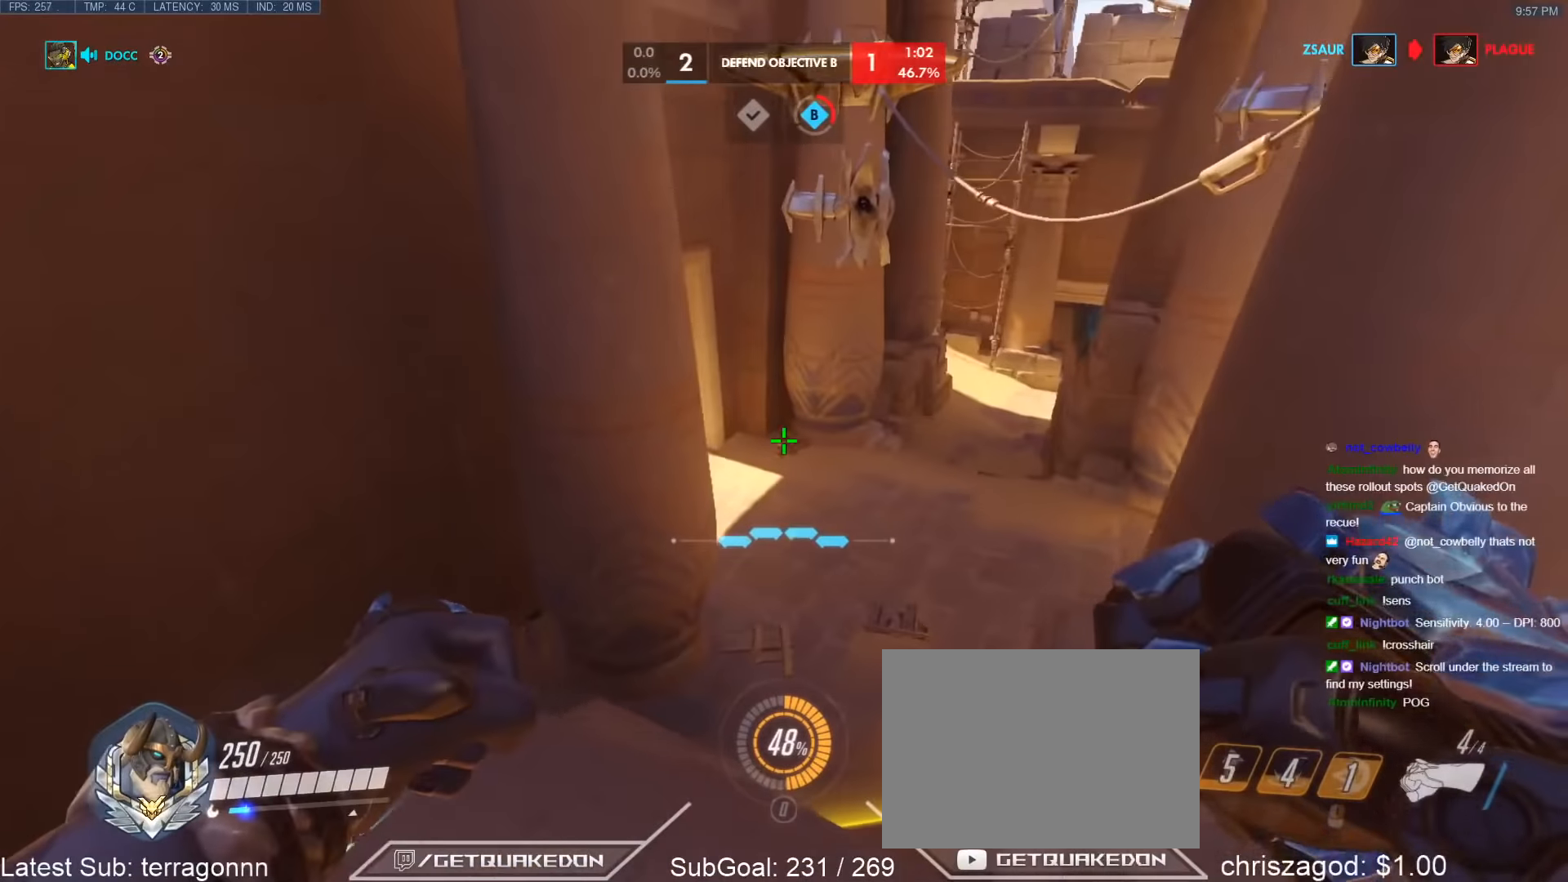
{"keys": ["d"], "events": [[83, "a", "down"], [133, "d", "up"], [450, "d", "down"], [500, "a", "up"]]}
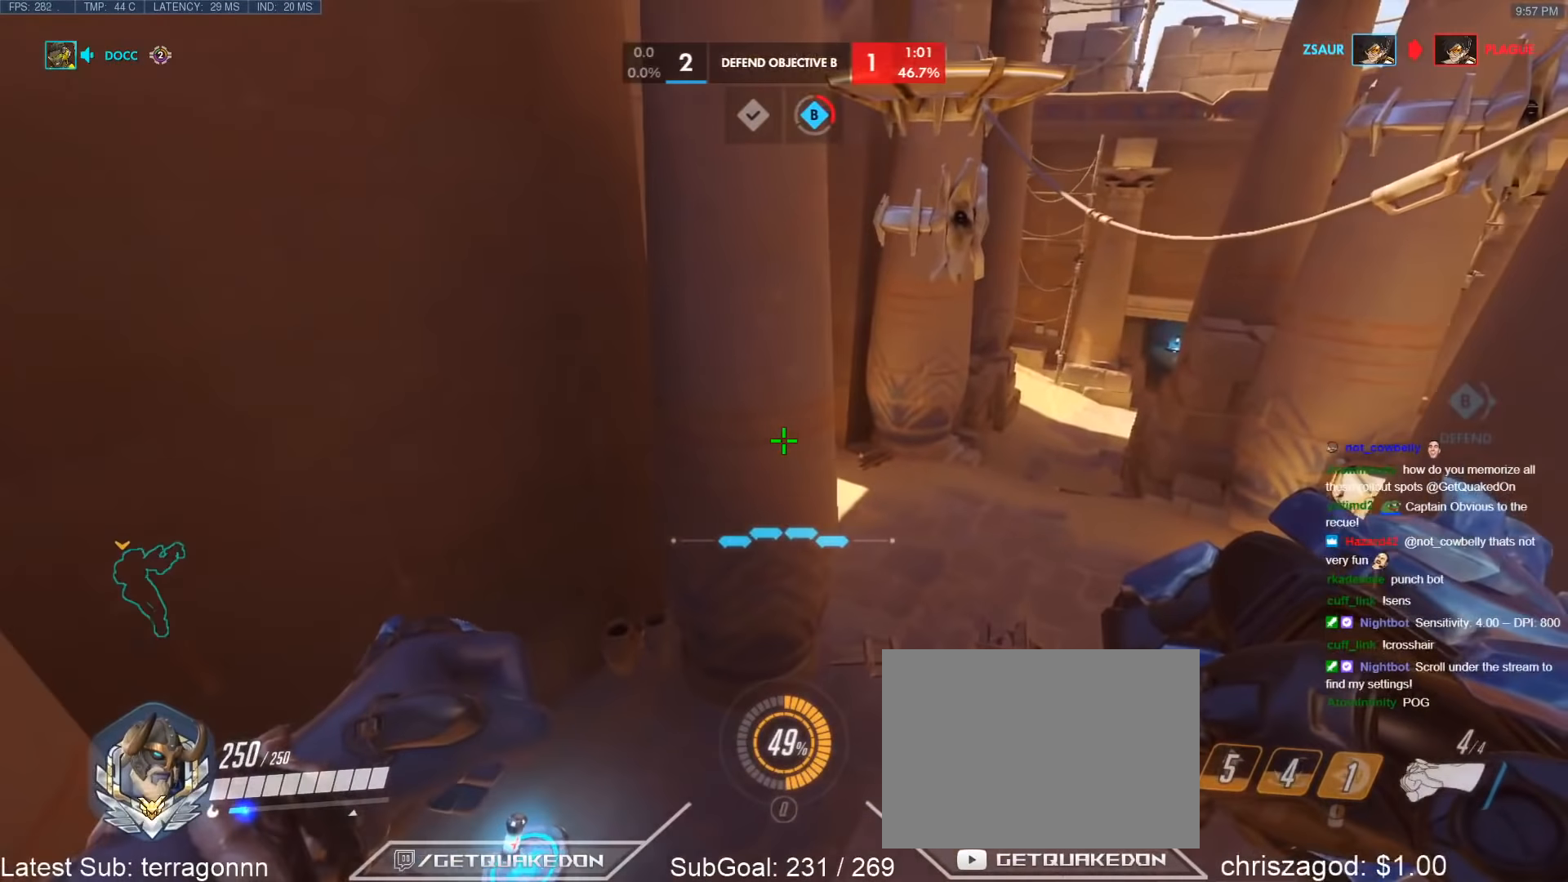
{"keys": ["a"], "events": [[333, "a", "down"], [333, "d", "up"]]}
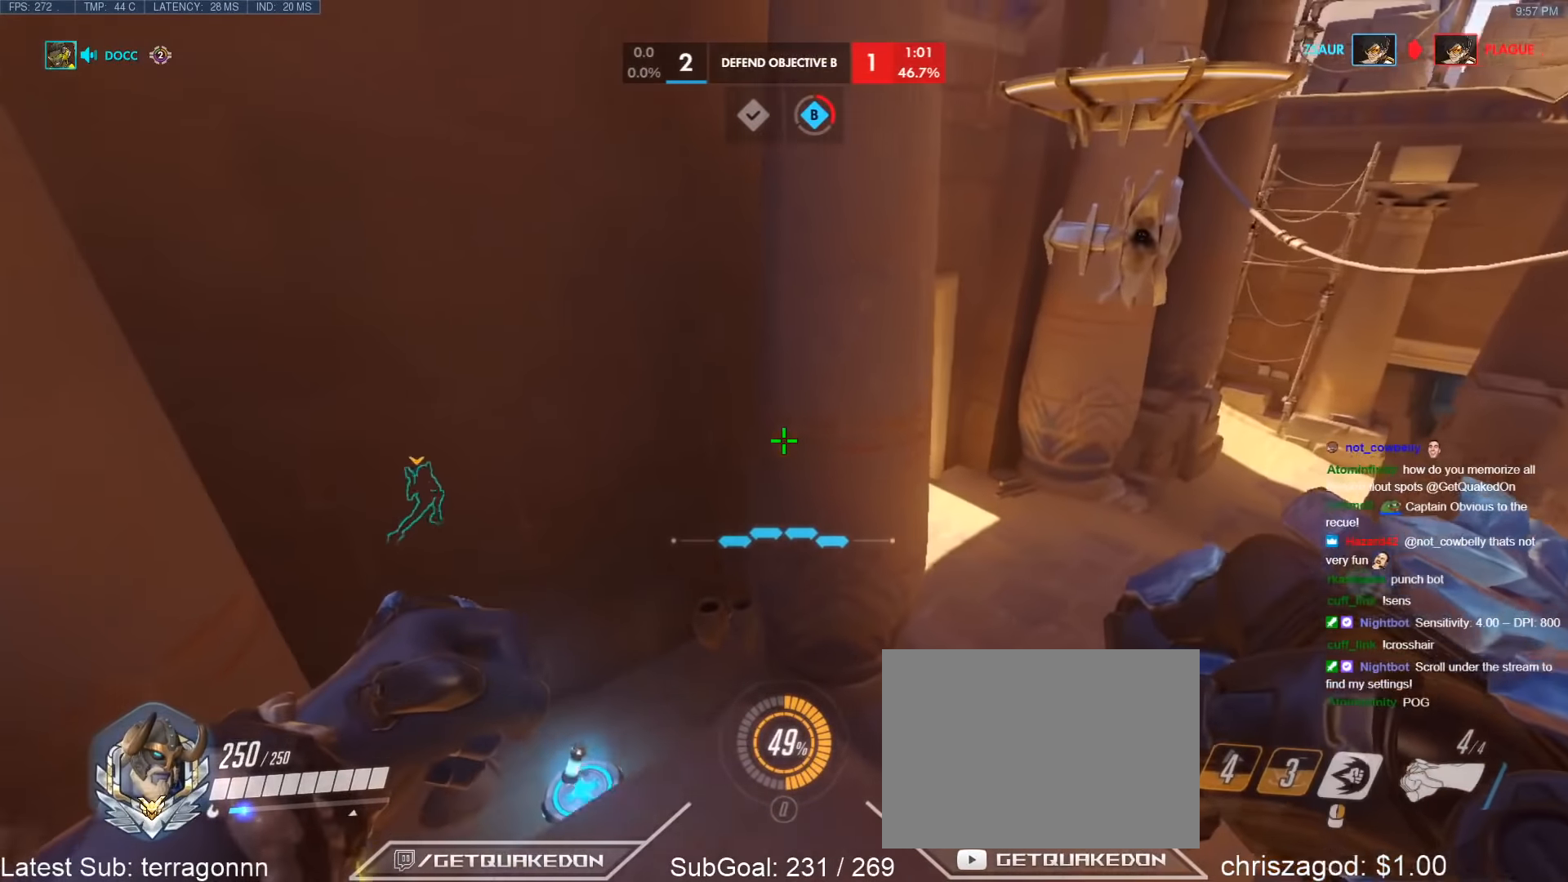
{"keys": ["d", "space", "w"], "events": [[16, "a", "up"], [166, "w", "down"], [433, "d", "down"], [433, "space", "down"]]}